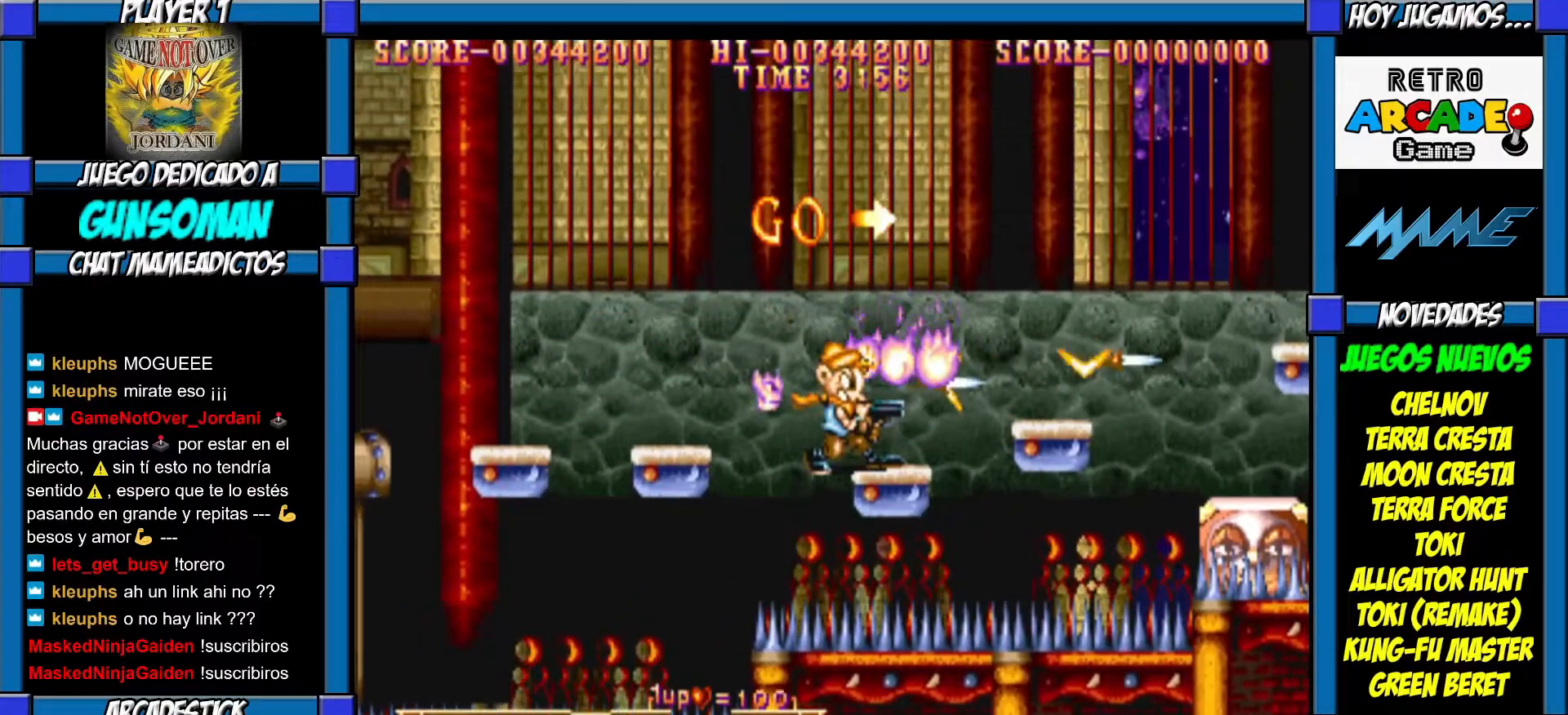
Gameplay with a controller (arcade stick); each line is a JSON object with the inputs held at the frame after it. "events" lists button and stick changes between this image and that frame as [ms after this image, input, new state], when the widget could be followed in between. Not read: L3 R3.
{"buttons": [], "left_stick": "center", "events": [[17, "left_stick", "right"], [100, "left_stick", "center"], [117, "CROSS", "down"], [200, "CROSS", "up"], [317, "CIRCLE", "down"], [417, "CIRCLE", "up"]]}
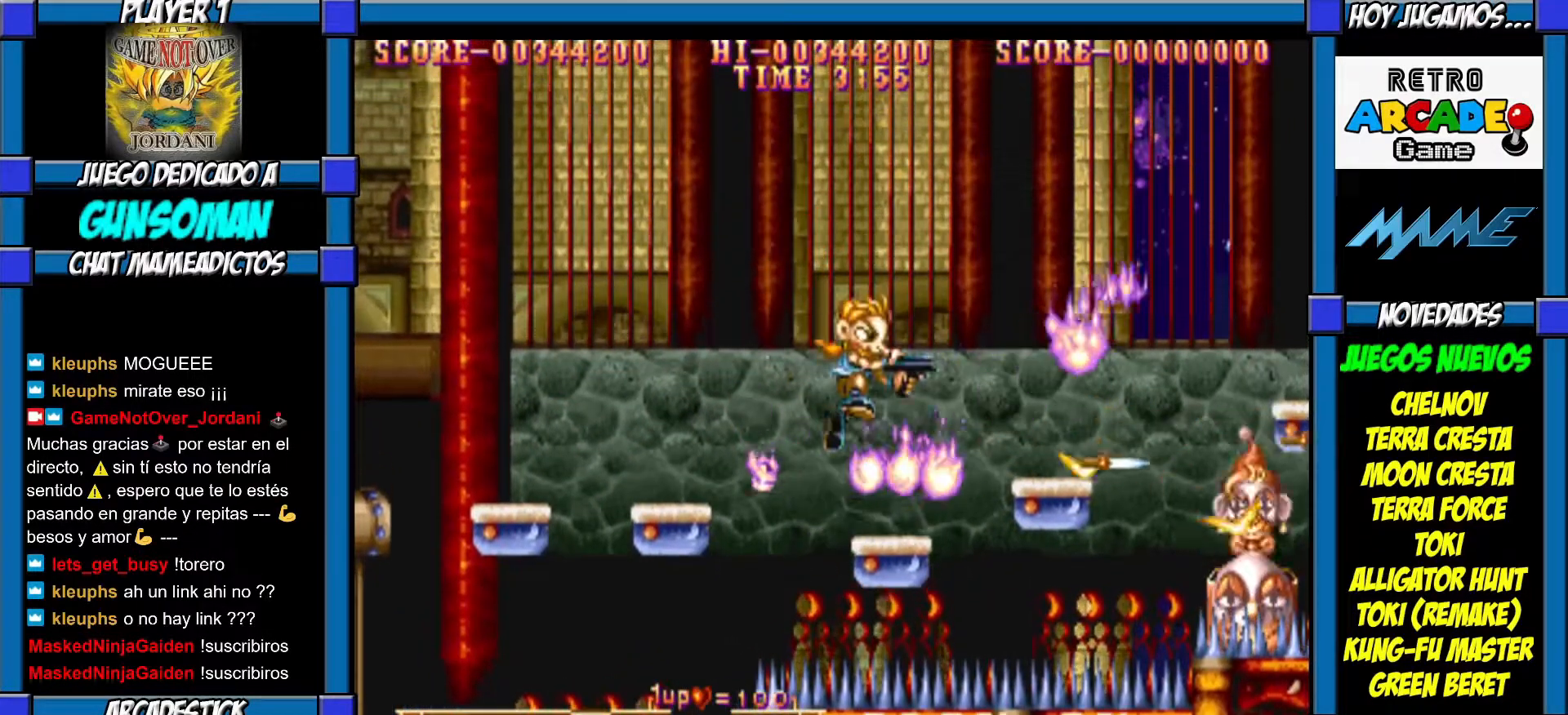
{"buttons": [], "left_stick": "center", "events": [[67, "CROSS", "down"], [167, "CROSS", "up"], [217, "CROSS", "down"], [267, "CROSS", "up"], [417, "left_stick", "right"], [500, "left_stick", "center"]]}
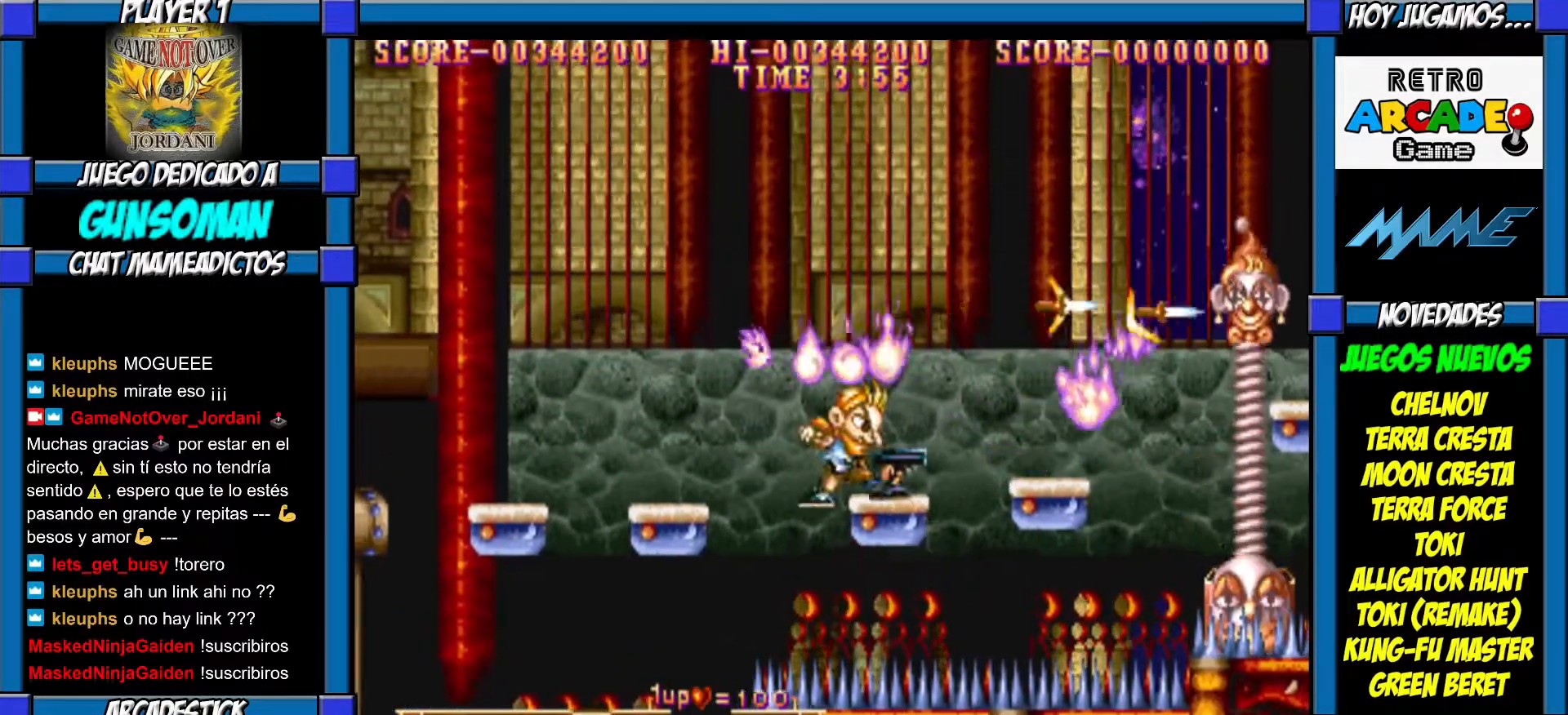
{"buttons": [], "left_stick": "center", "events": [[150, "CIRCLE", "down"], [267, "CIRCLE", "up"], [317, "CROSS", "down"], [367, "CROSS", "up"], [417, "CROSS", "down"], [500, "CROSS", "up"]]}
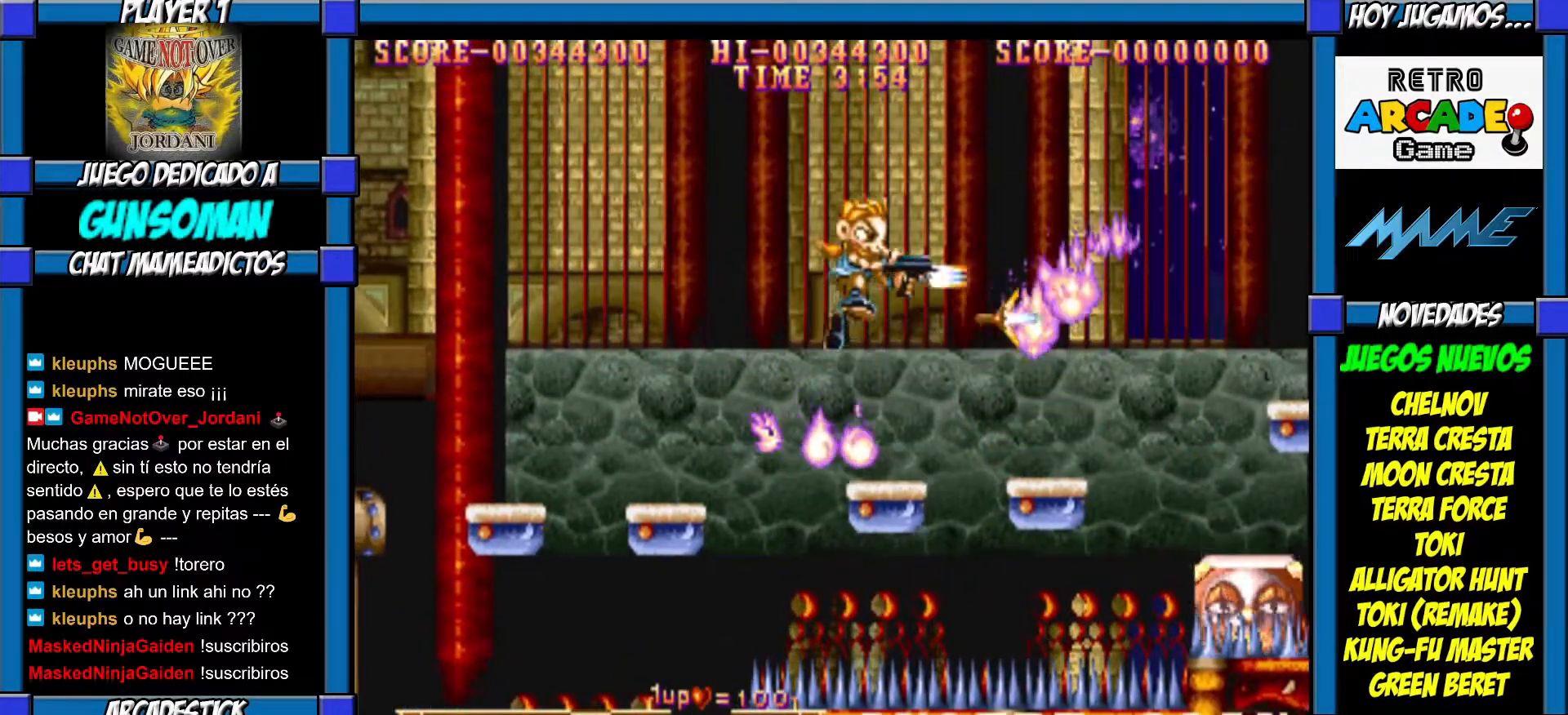
{"buttons": [], "left_stick": "center", "events": [[67, "CROSS", "down"], [117, "CROSS", "up"], [200, "CROSS", "down"], [267, "CROSS", "up"], [400, "CIRCLE", "down"], [500, "CIRCLE", "up"]]}
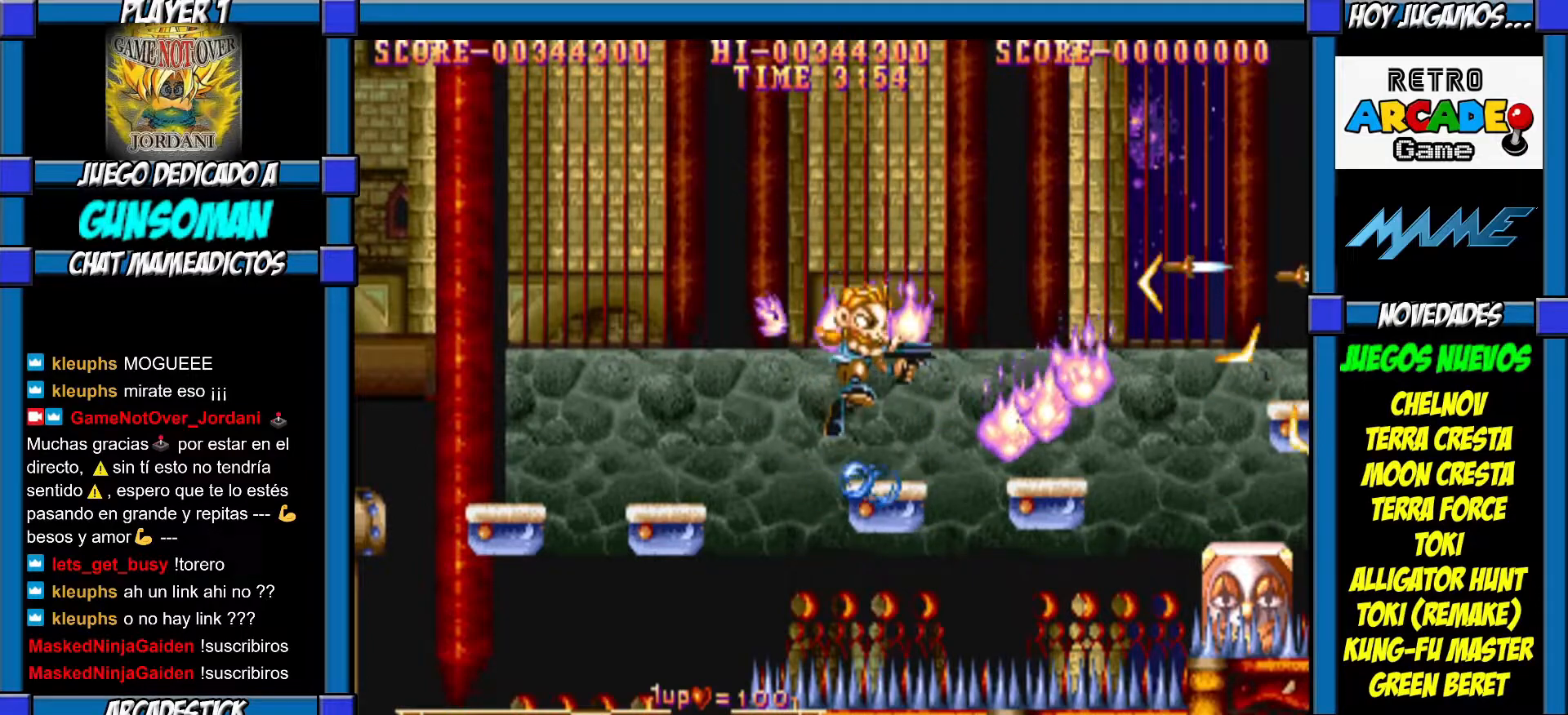
{"buttons": ["CROSS"], "left_stick": "center", "events": [[50, "CROSS", "down"], [117, "CROSS", "up"], [167, "CROSS", "down"], [250, "CROSS", "up"], [300, "CROSS", "down"], [367, "CROSS", "up"], [450, "CROSS", "down"]]}
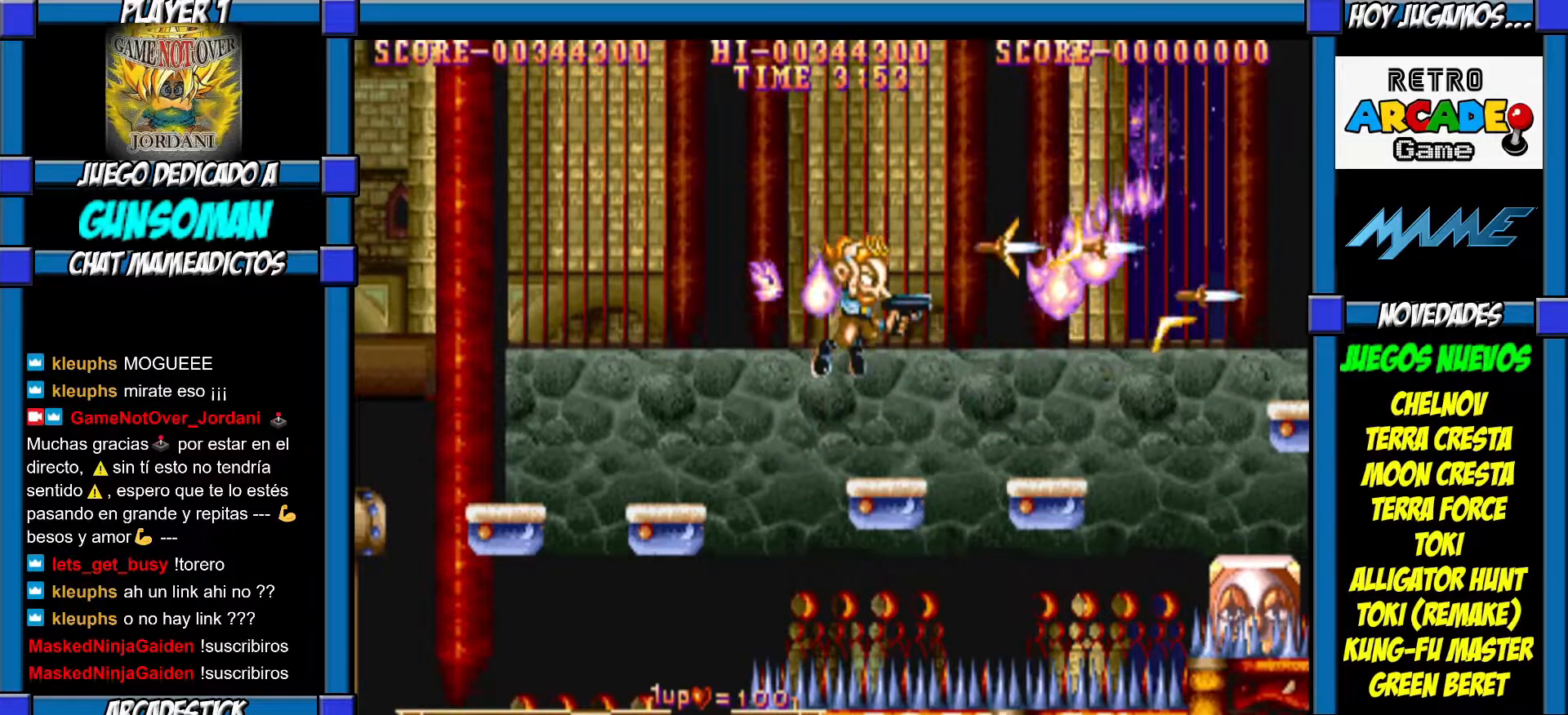
{"buttons": [], "left_stick": "center", "events": [[17, "CROSS", "up"], [50, "CROSS", "down"], [117, "CROSS", "up"], [200, "CROSS", "down"], [417, "CROSS", "up"]]}
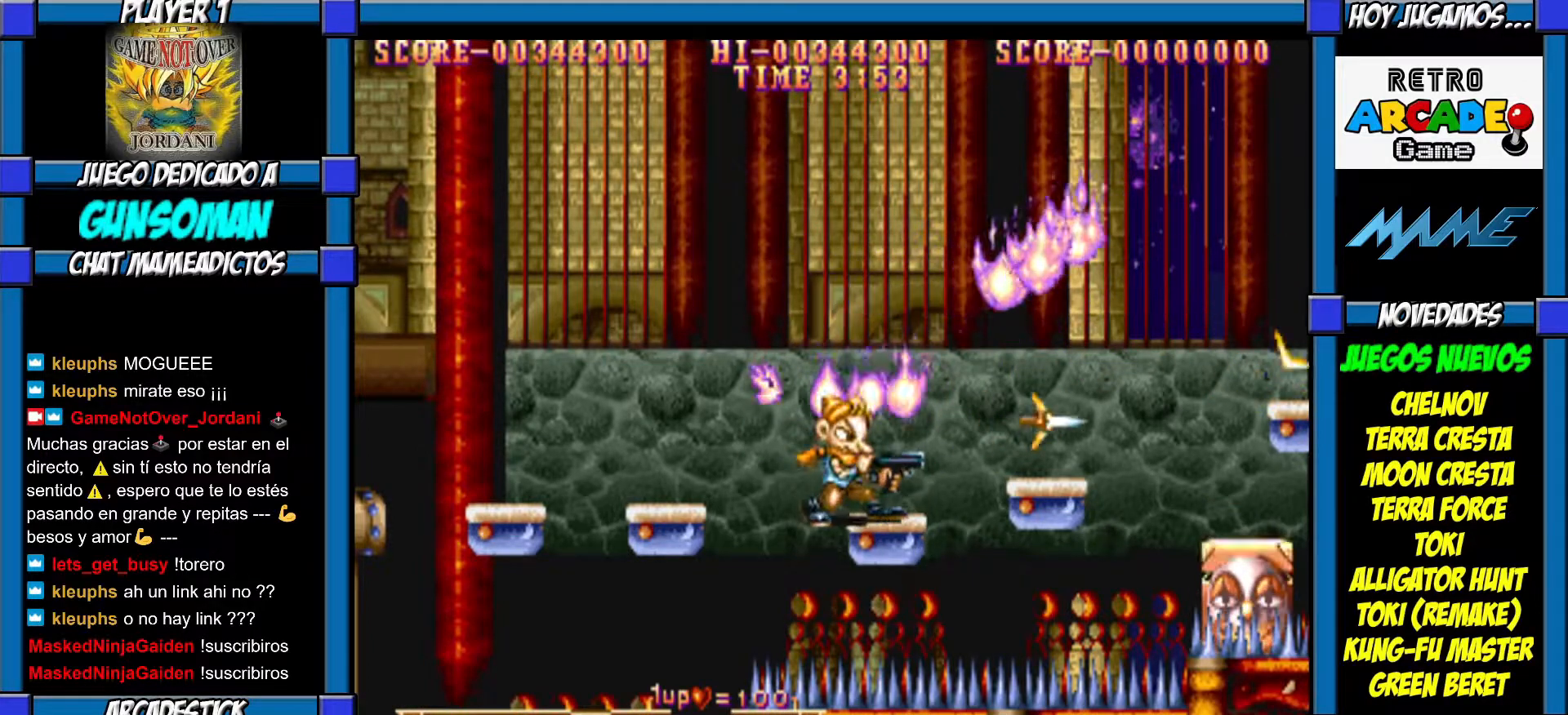
{"buttons": ["CROSS"], "left_stick": "center", "events": [[17, "CIRCLE", "down"], [167, "CIRCLE", "up"], [167, "CROSS", "down"], [217, "CROSS", "up"], [267, "CROSS", "down"], [317, "CROSS", "up"], [367, "CROSS", "down"], [467, "CROSS", "up"], [500, "CROSS", "down"]]}
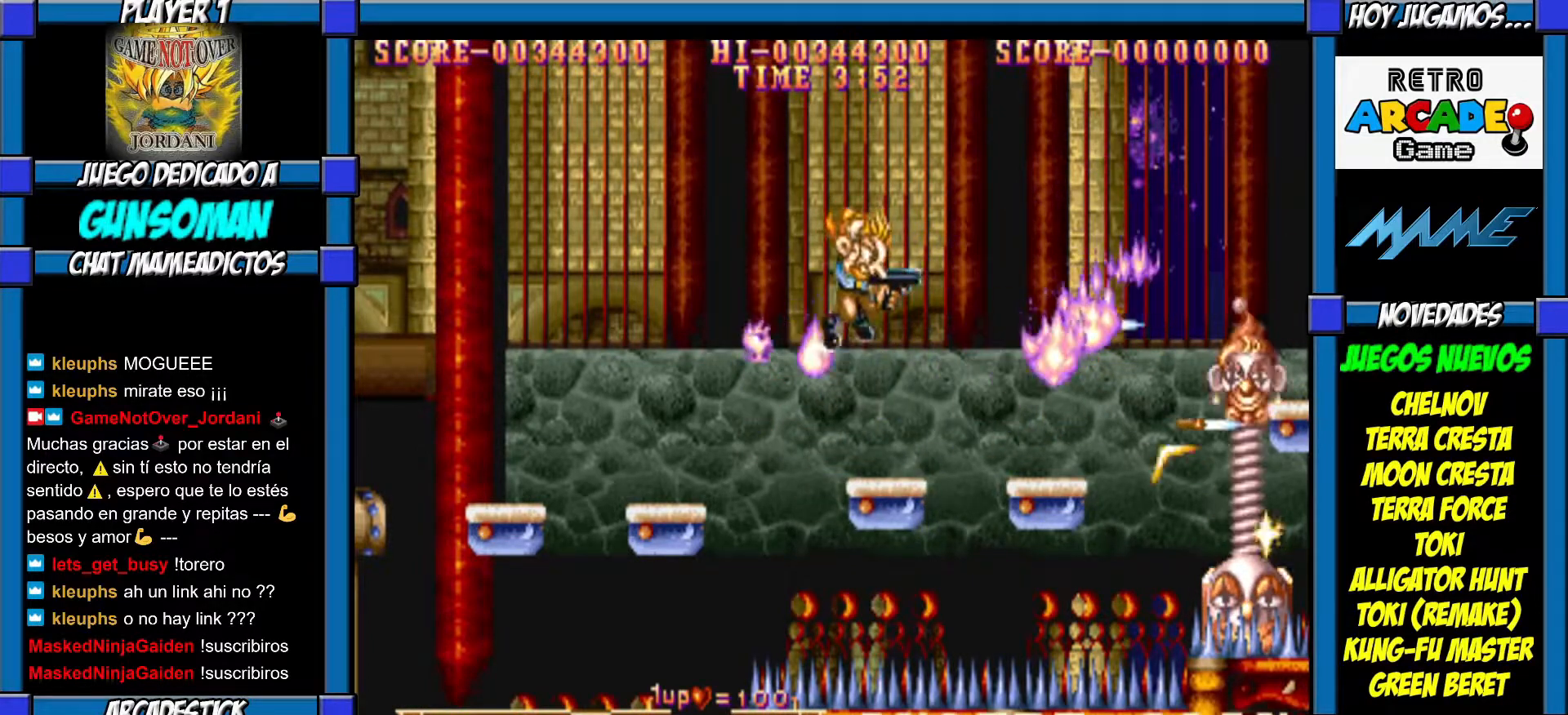
{"buttons": [], "left_stick": "center", "events": [[67, "CROSS", "up"], [117, "CROSS", "down"], [167, "CROSS", "up"], [267, "CIRCLE", "down"], [350, "CIRCLE", "up"], [417, "CROSS", "down"], [467, "CROSS", "up"]]}
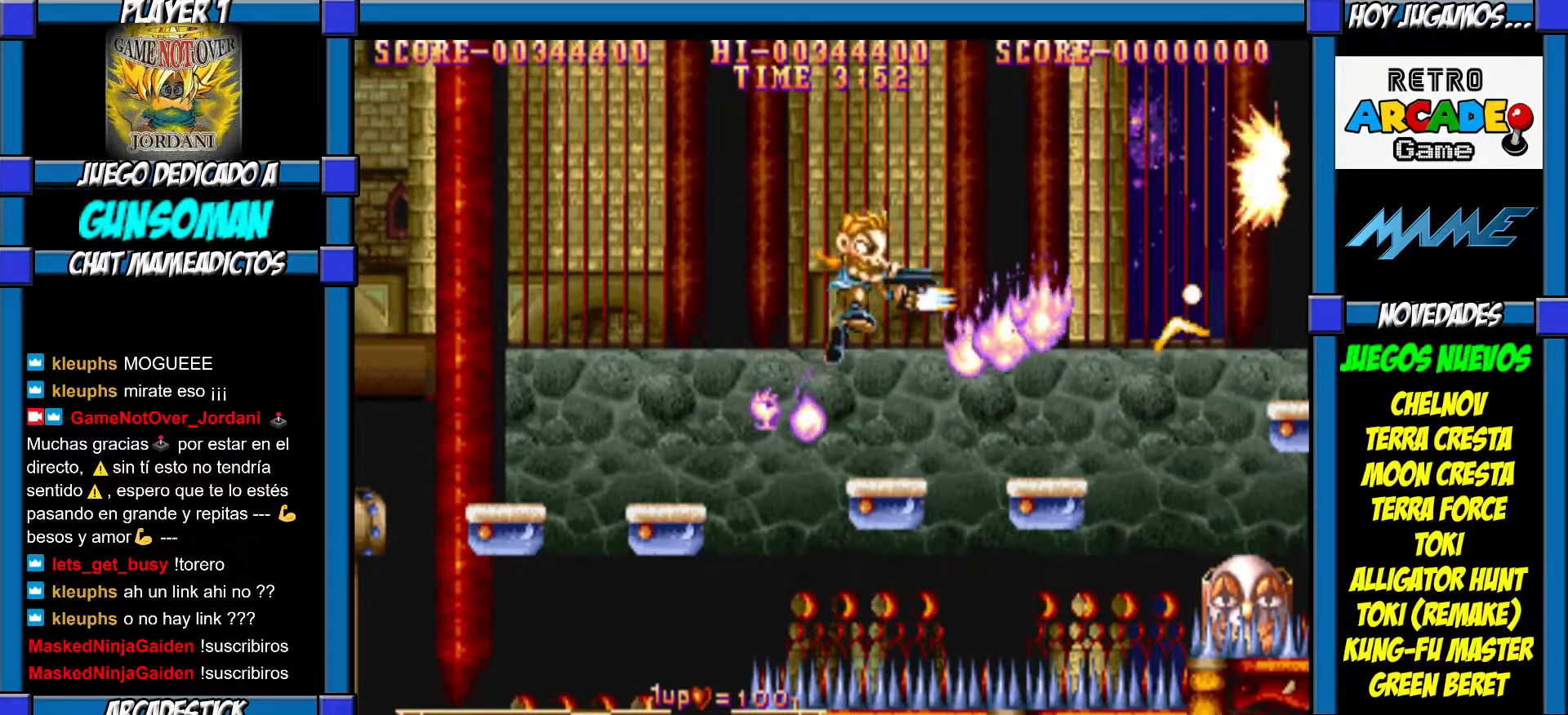
{"buttons": ["CROSS"], "left_stick": "center", "events": [[17, "CROSS", "down"], [117, "CROSS", "up"], [167, "CROSS", "down"], [250, "CROSS", "up"], [300, "CROSS", "down"], [367, "CROSS", "up"], [417, "CROSS", "down"]]}
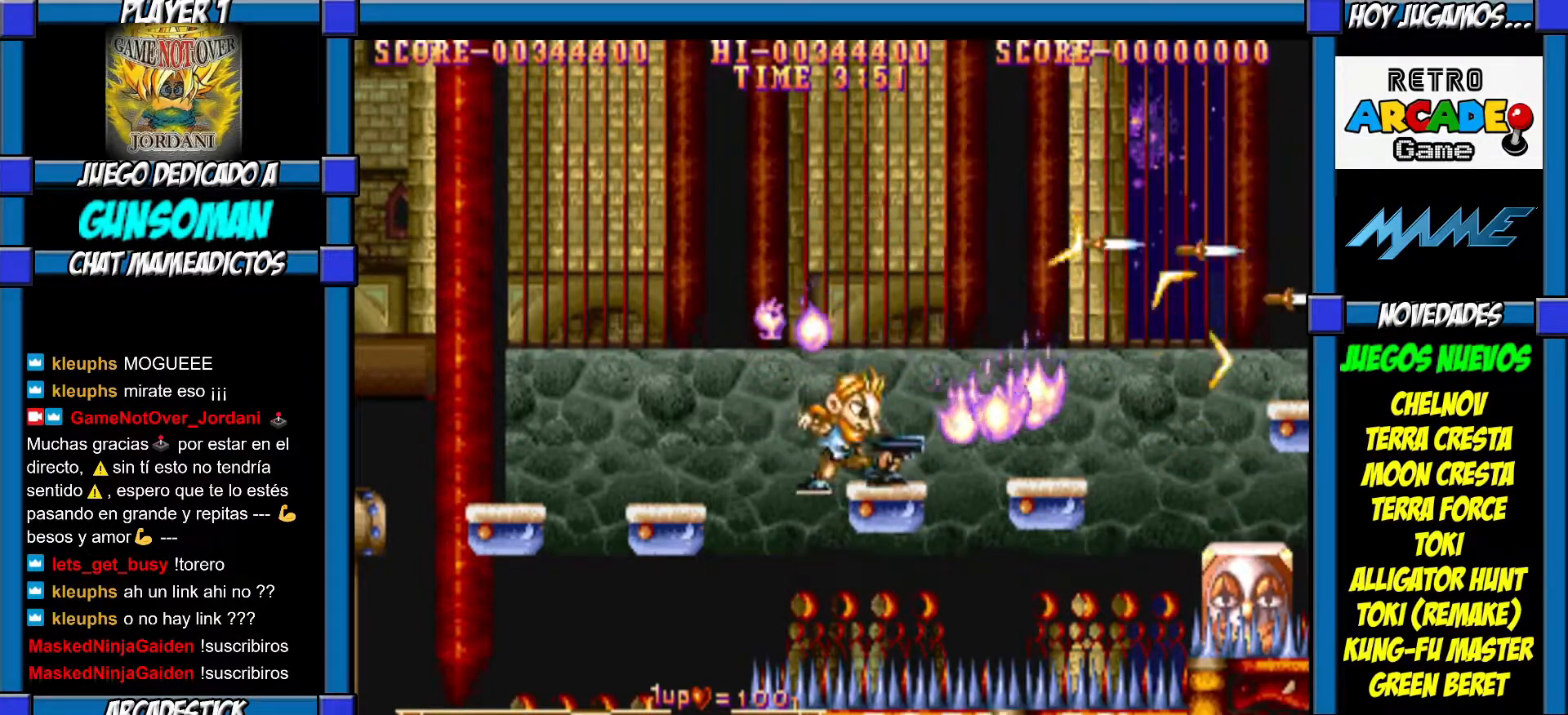
{"buttons": [], "left_stick": "center", "events": [[17, "CROSS", "up"], [100, "CIRCLE", "down"], [200, "CIRCLE", "up"], [250, "CROSS", "down"], [317, "CROSS", "up"], [367, "CROSS", "down"], [450, "CROSS", "up"]]}
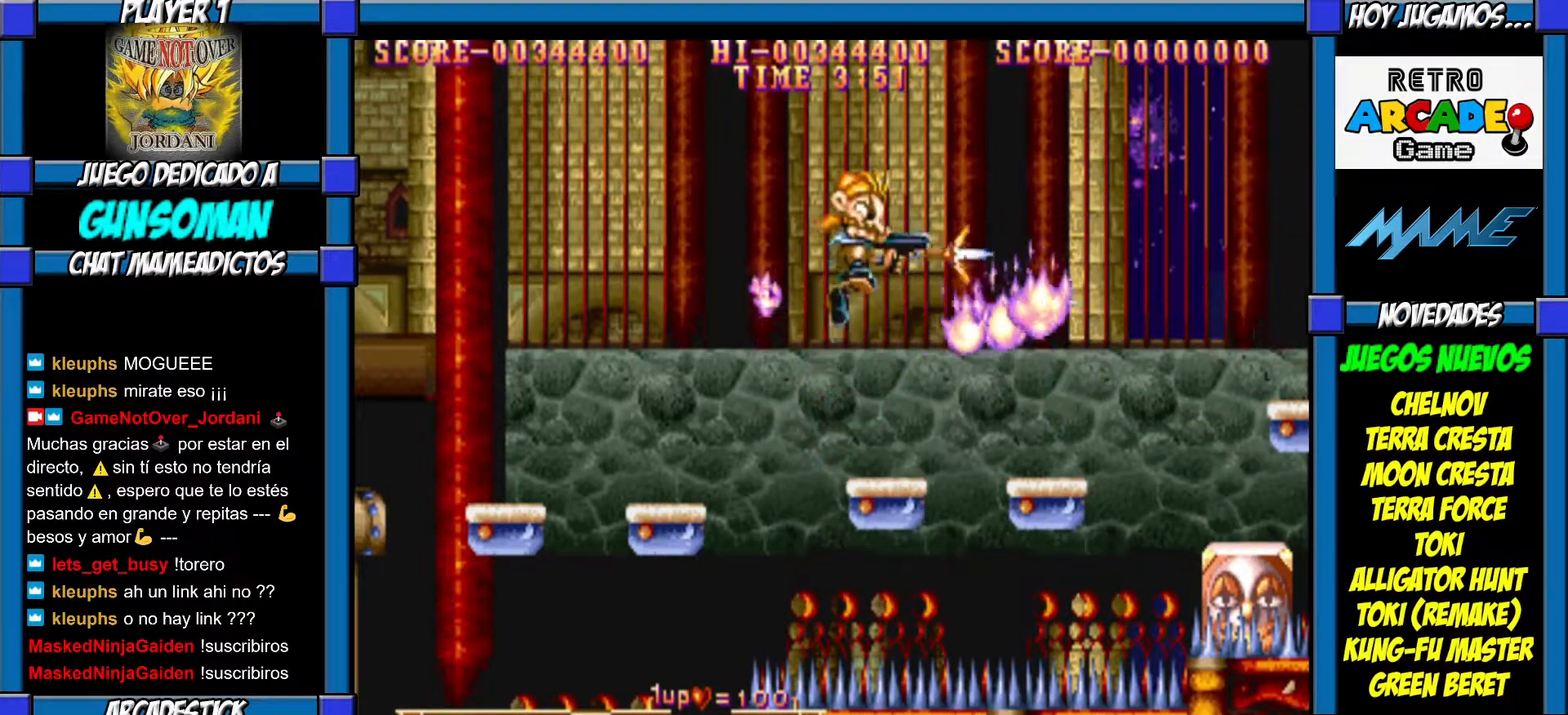
{"buttons": [], "left_stick": "center", "events": [[17, "CROSS", "down"], [67, "CROSS", "up"], [150, "CROSS", "down"], [200, "CROSS", "up"], [267, "CROSS", "down"], [350, "CROSS", "up"], [367, "CROSS", "down"], [467, "CROSS", "up"]]}
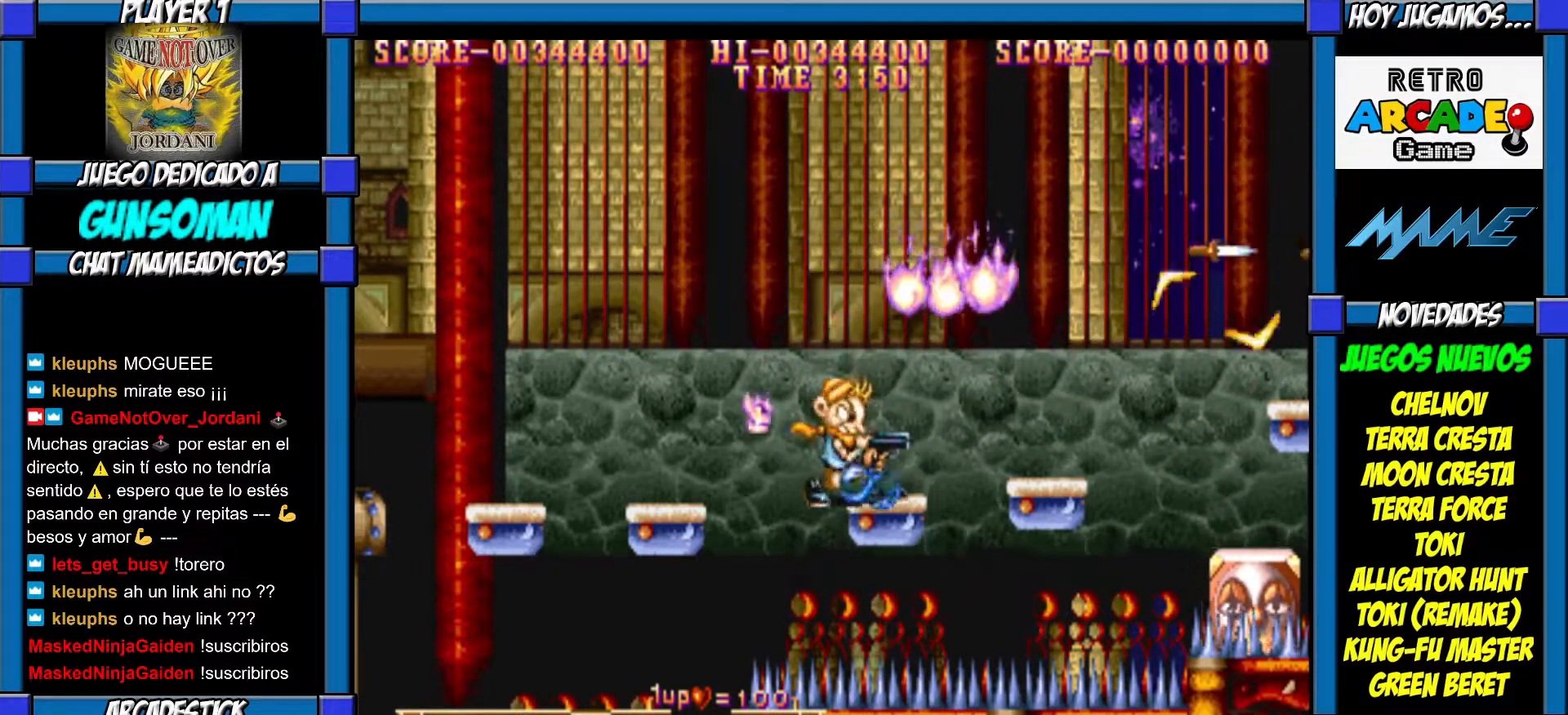
{"buttons": ["CROSS"], "left_stick": "center", "events": [[67, "CIRCLE", "down"], [150, "CIRCLE", "up"], [217, "CROSS", "down"], [267, "CROSS", "up"], [350, "CROSS", "down"], [417, "CROSS", "up"], [450, "CROSS", "down"]]}
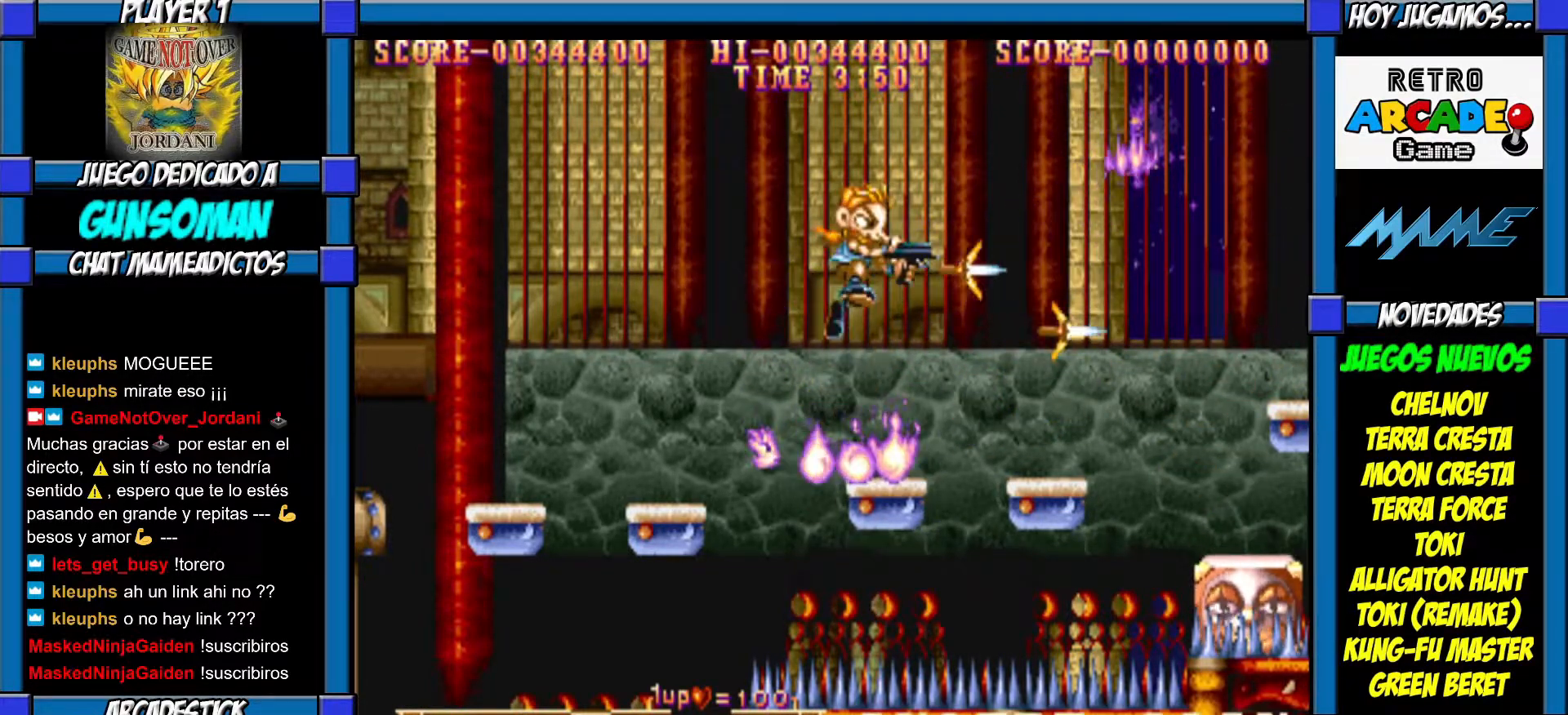
{"buttons": [], "left_stick": "center", "events": [[50, "CROSS", "up"], [67, "CROSS", "down"], [167, "CROSS", "up"], [200, "CROSS", "down"], [317, "CROSS", "up"], [400, "CIRCLE", "down"], [467, "CIRCLE", "up"]]}
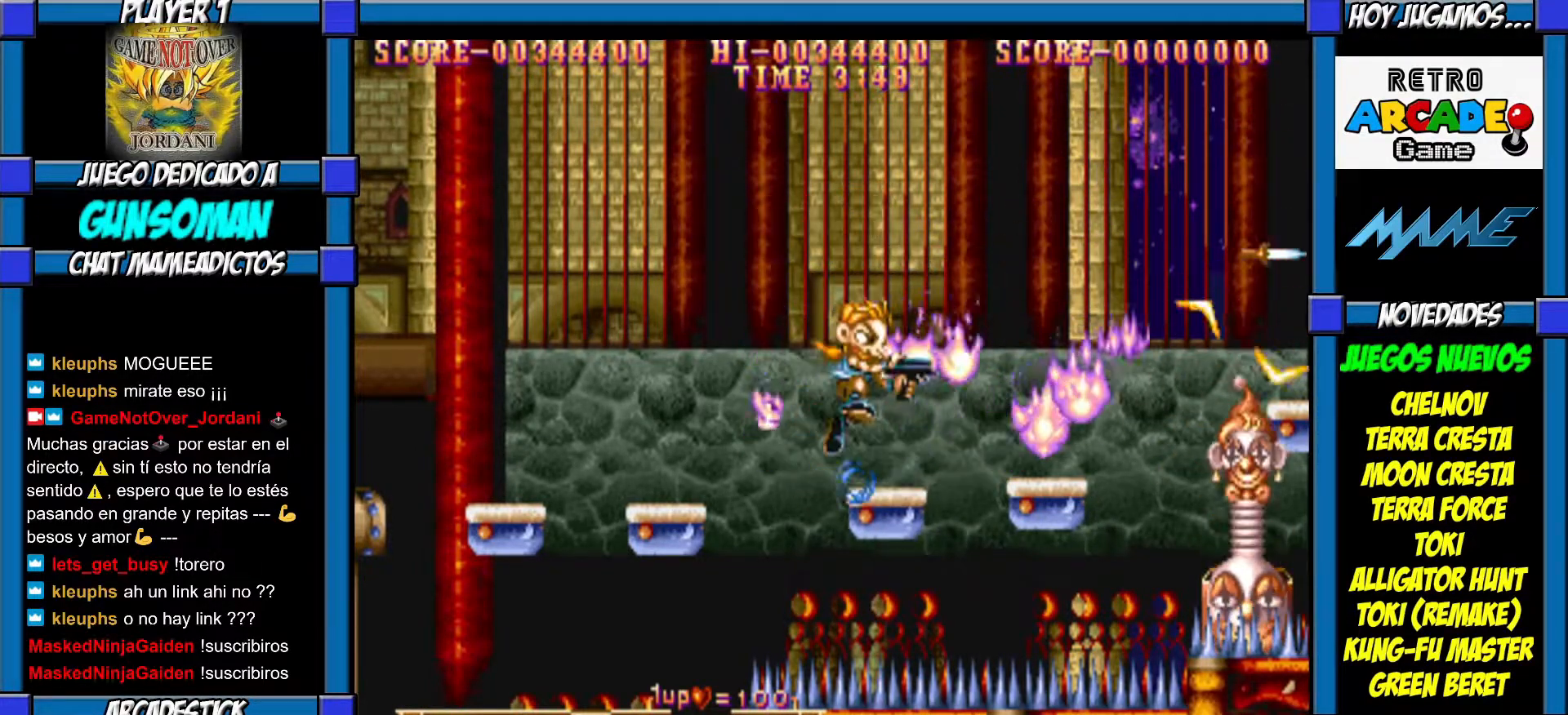
{"buttons": ["CROSS"], "left_stick": "center", "events": [[50, "CROSS", "down"], [117, "CROSS", "up"], [200, "CROSS", "down"], [267, "CROSS", "up"], [317, "CROSS", "down"], [400, "CROSS", "up"], [417, "CROSS", "down"]]}
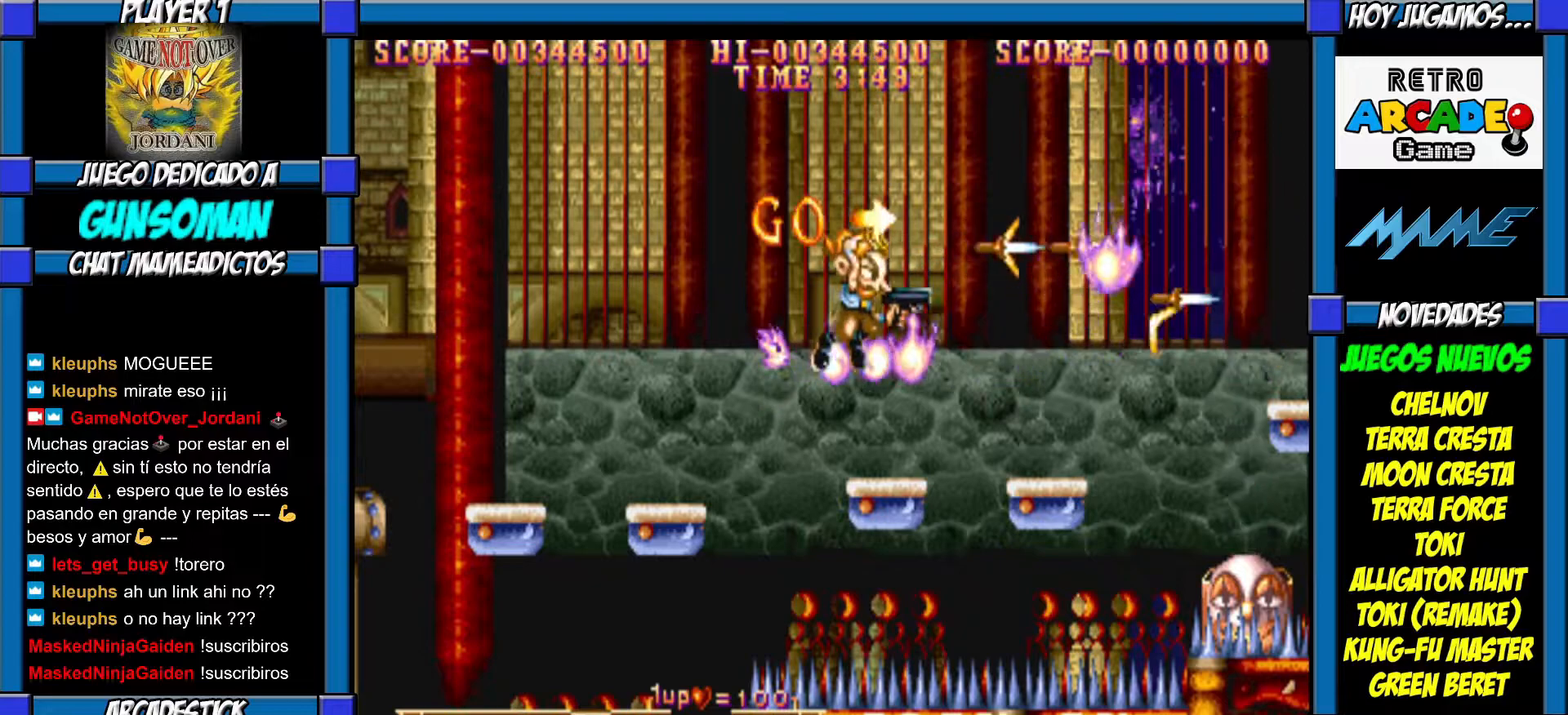
{"buttons": ["CROSS"], "left_stick": "center", "events": [[50, "CROSS", "up"], [150, "CIRCLE", "down"], [217, "CIRCLE", "up"], [317, "CROSS", "down"], [383, "CROSS", "up"], [450, "CROSS", "down"]]}
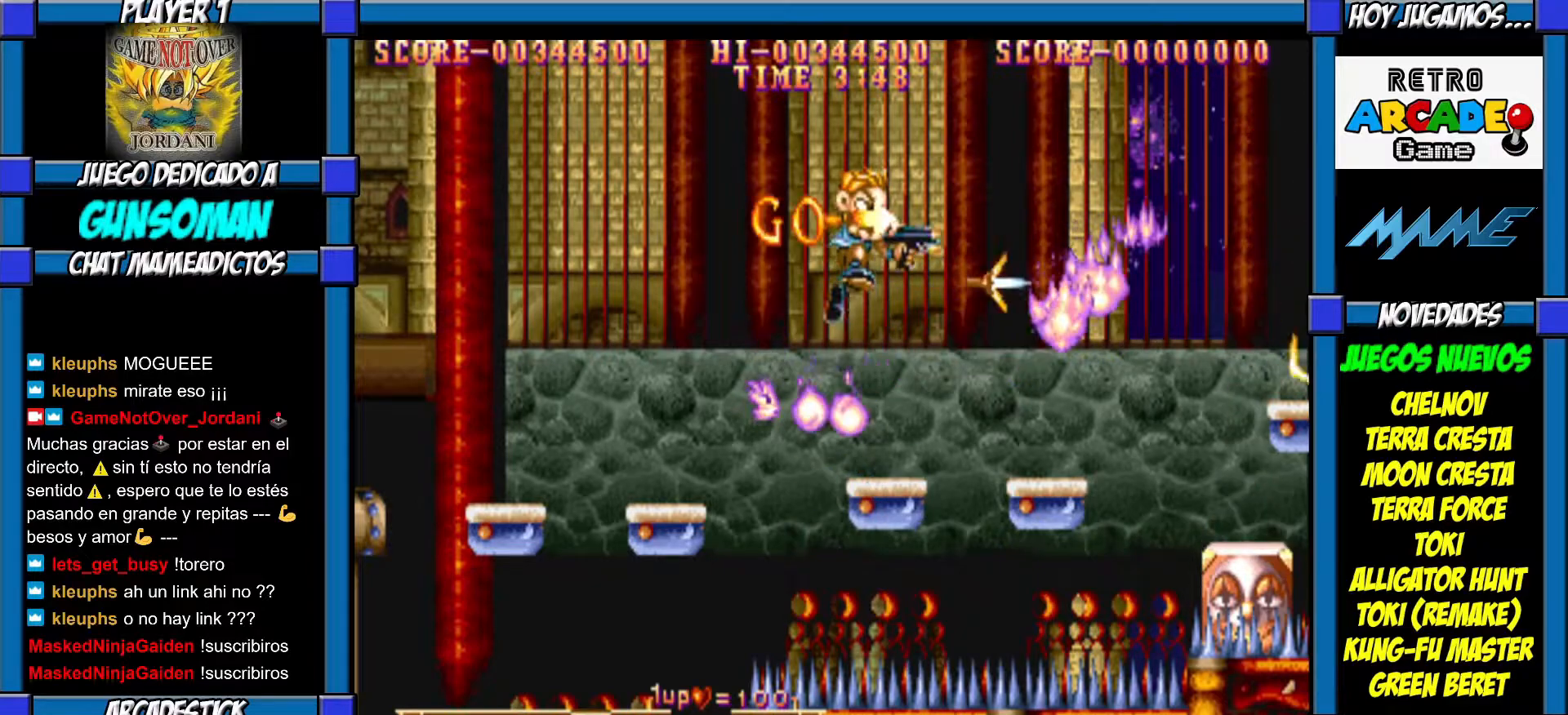
{"buttons": [], "left_stick": "center", "events": [[17, "CROSS", "up"], [67, "CROSS", "down"], [167, "CROSS", "up"]]}
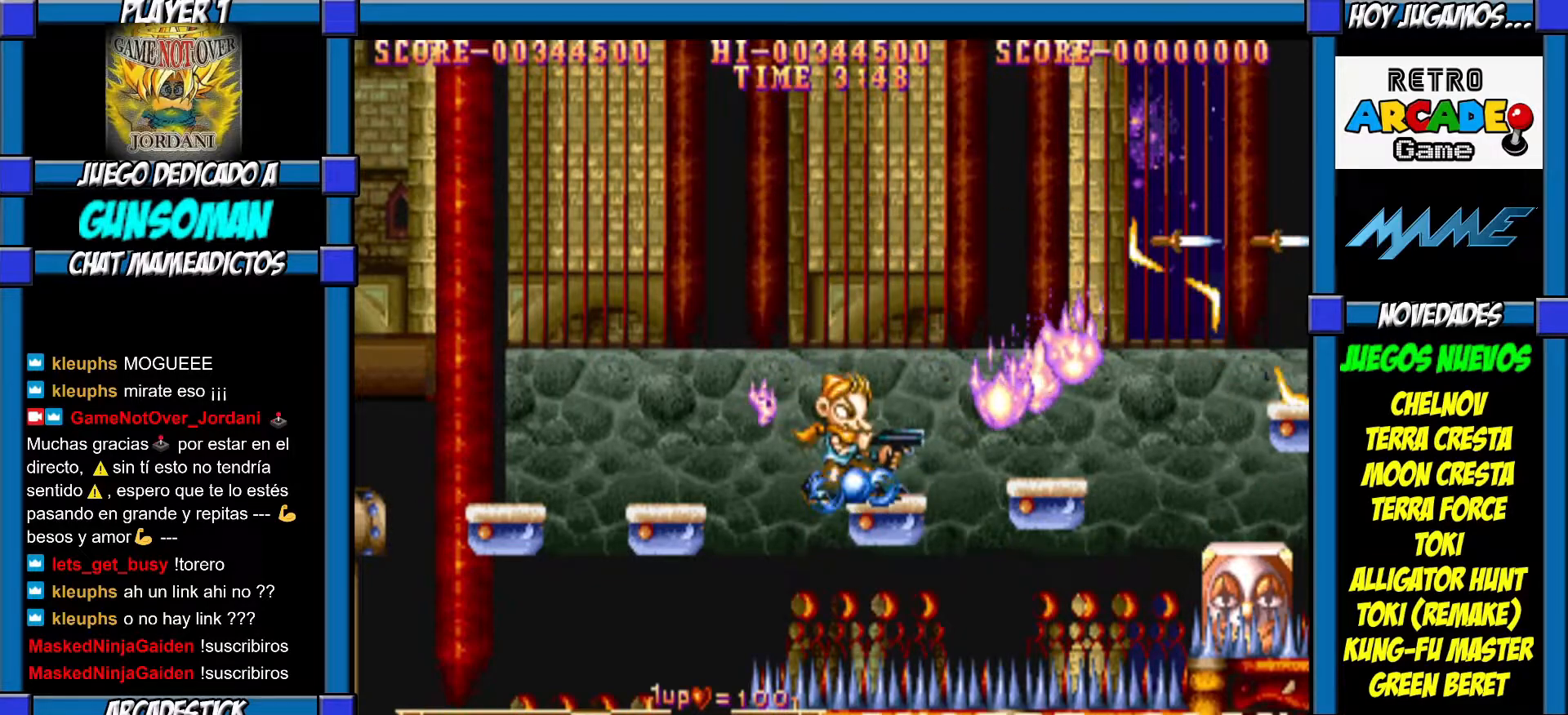
{"buttons": ["CIRCLE"], "left_stick": "center", "events": [[17, "CROSS", "down"], [100, "CROSS", "up"], [117, "CROSS", "down"], [217, "CROSS", "up"], [250, "CROSS", "down"], [350, "CROSS", "up"], [417, "CIRCLE", "down"]]}
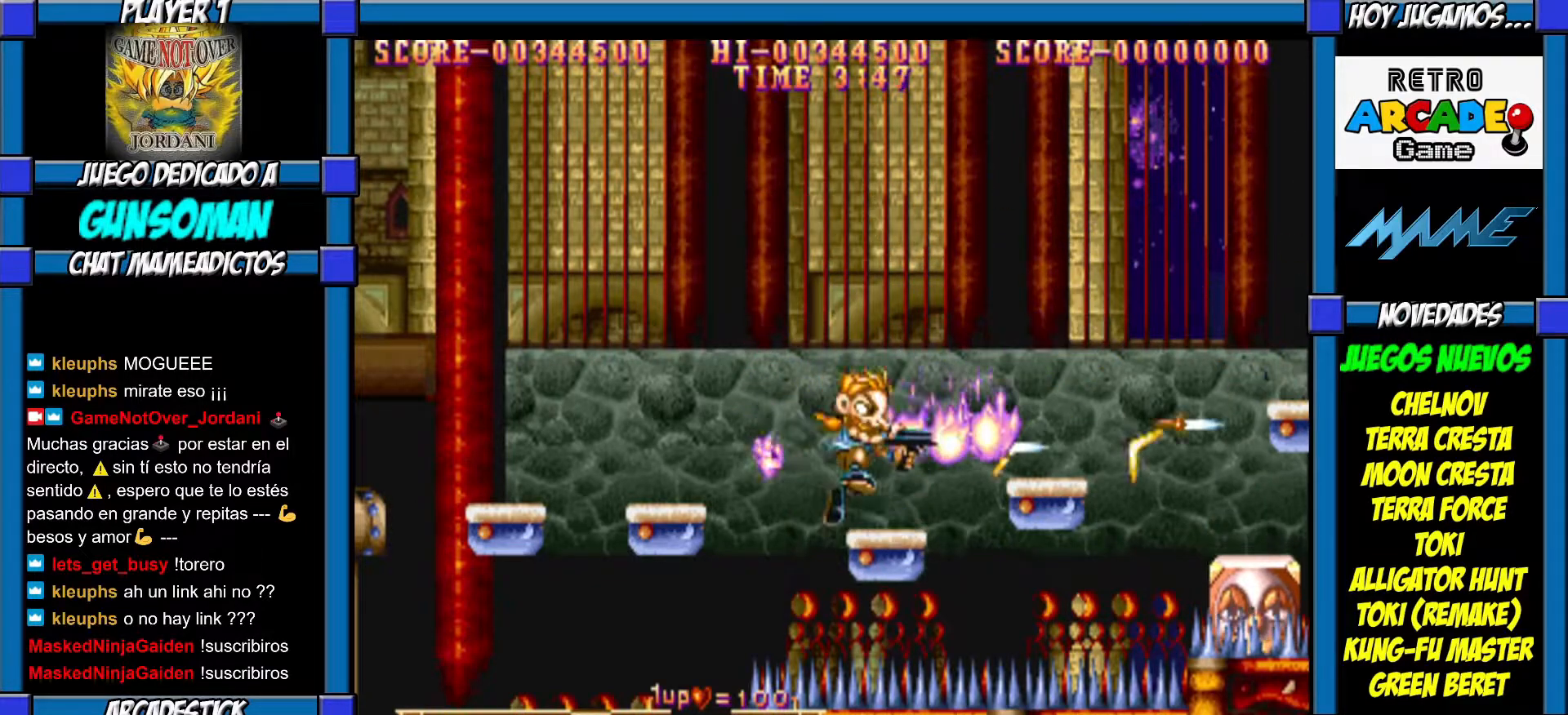
{"buttons": ["CROSS"], "left_stick": "center", "events": [[17, "CIRCLE", "up"], [67, "CROSS", "down"], [150, "CROSS", "up"], [217, "CROSS", "down"], [317, "CROSS", "up"], [367, "CROSS", "down"], [450, "CROSS", "up"], [500, "CROSS", "down"]]}
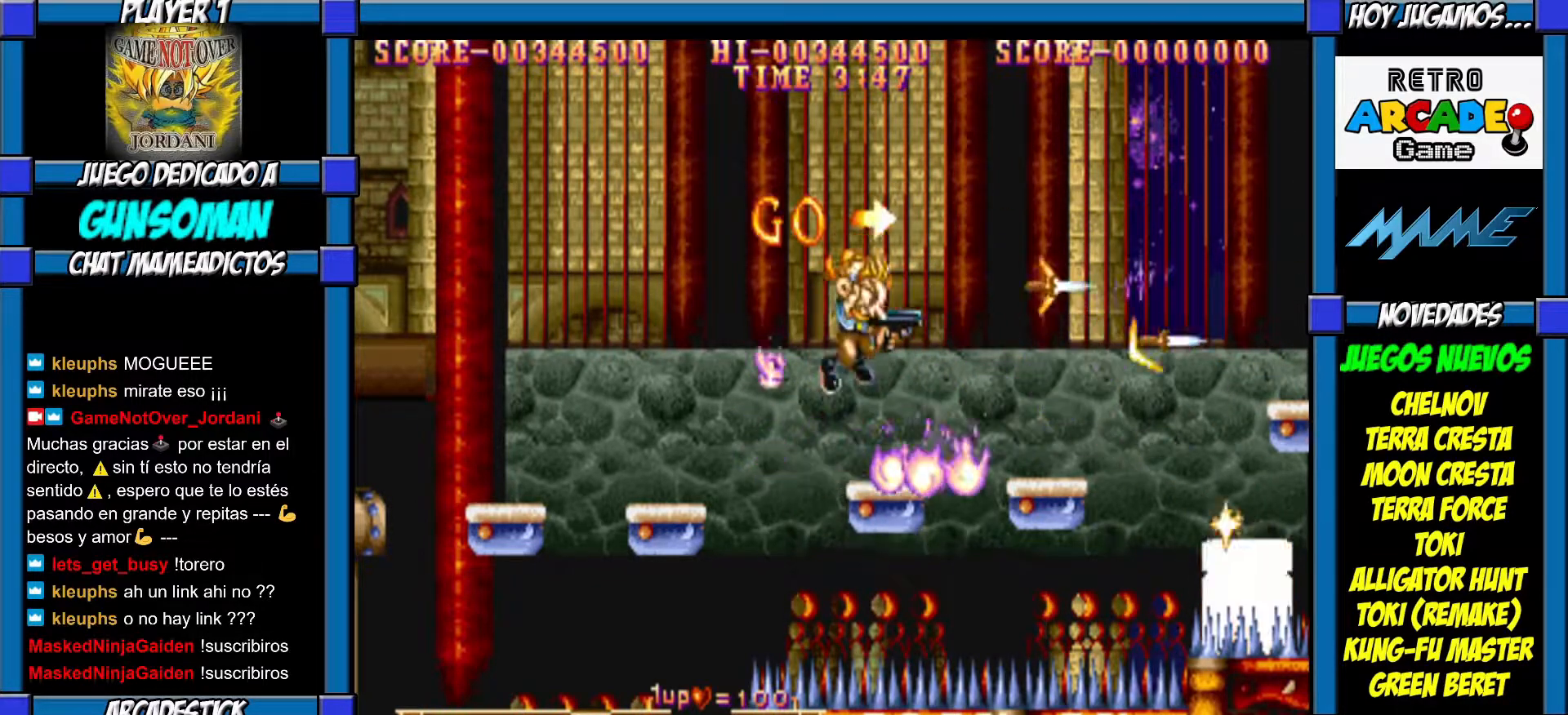
{"buttons": ["CROSS"], "left_stick": "center", "events": [[67, "CROSS", "up"], [167, "CIRCLE", "down"], [250, "CIRCLE", "up"], [317, "CROSS", "down"], [383, "CROSS", "up"], [450, "CROSS", "down"]]}
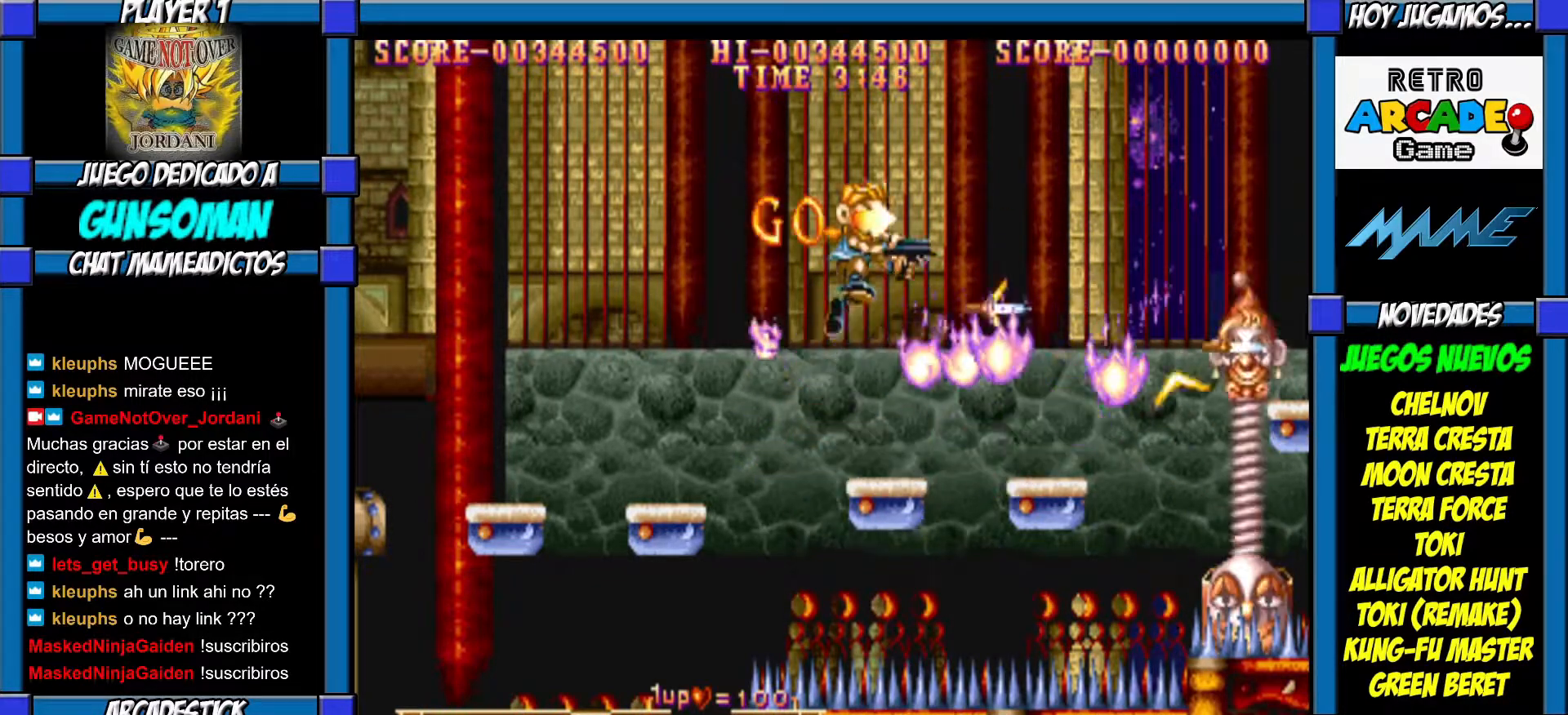
{"buttons": ["CIRCLE"], "left_stick": "center", "events": [[17, "CROSS", "up"], [67, "CROSS", "down"], [167, "CROSS", "up"], [217, "CROSS", "down"], [317, "CROSS", "up"], [467, "CIRCLE", "down"]]}
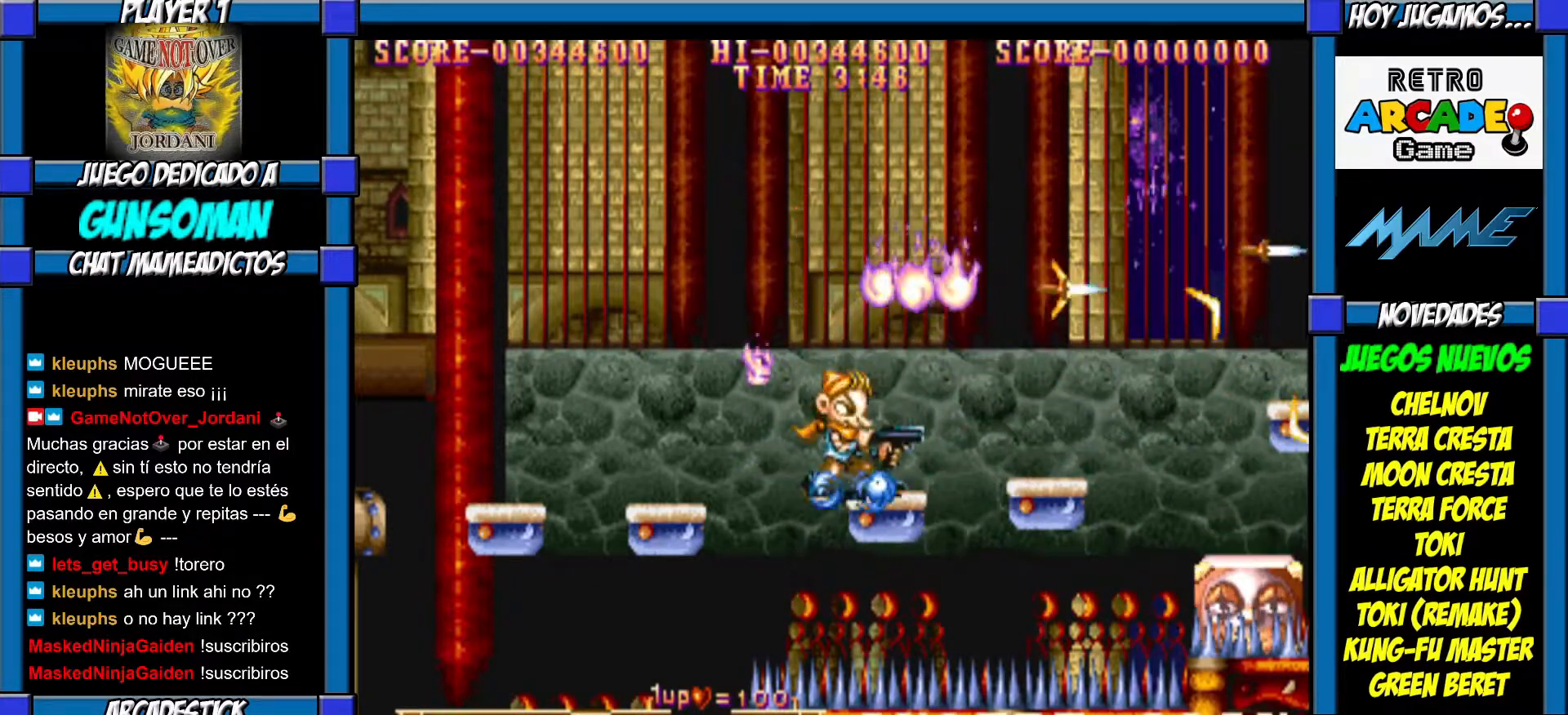
{"buttons": [], "left_stick": "center", "events": [[67, "CIRCLE", "up"], [117, "CROSS", "down"], [200, "CROSS", "up"], [267, "CROSS", "down"], [367, "CROSS", "up"]]}
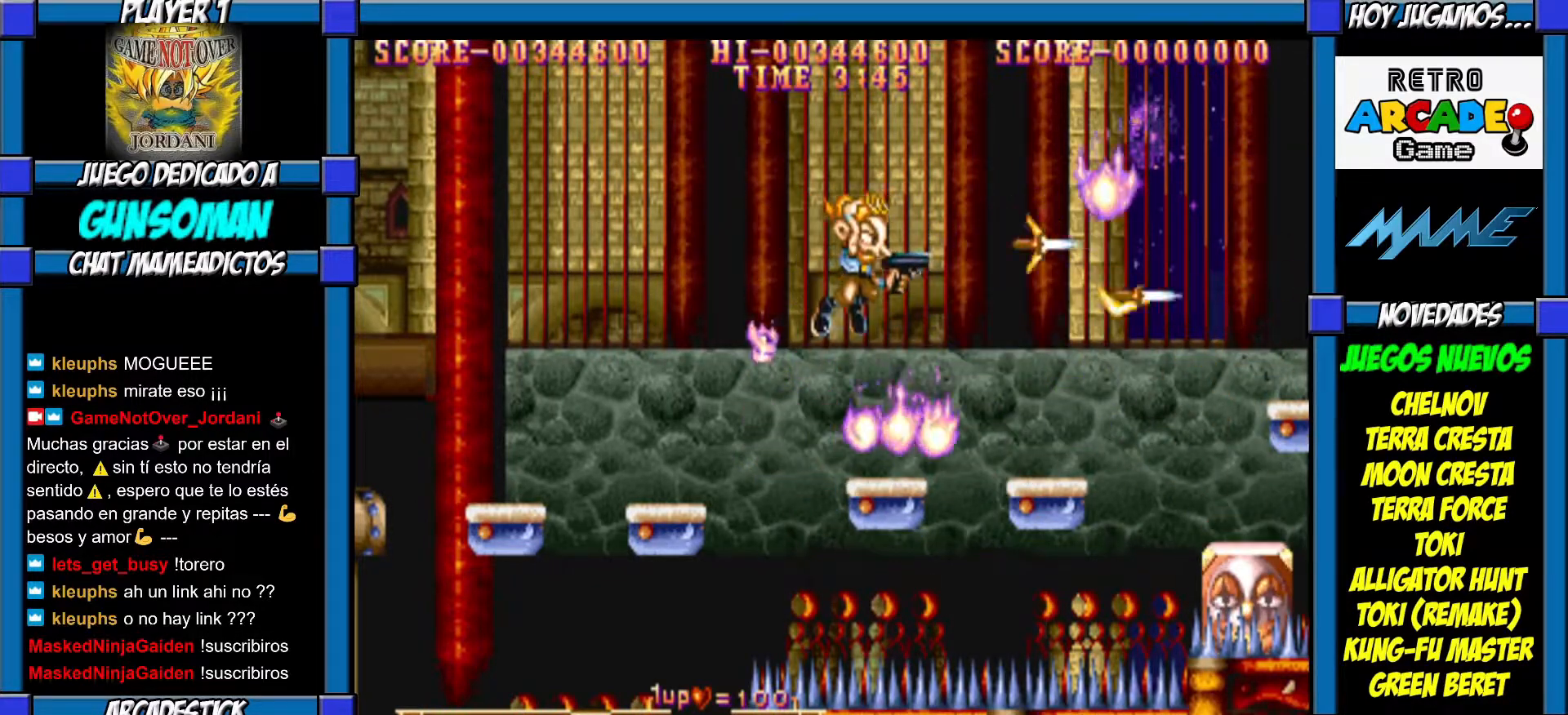
{"buttons": ["CROSS"], "left_stick": "center", "events": [[217, "CROSS", "down"], [300, "CROSS", "up"], [350, "CROSS", "down"], [417, "CROSS", "up"], [467, "CROSS", "down"]]}
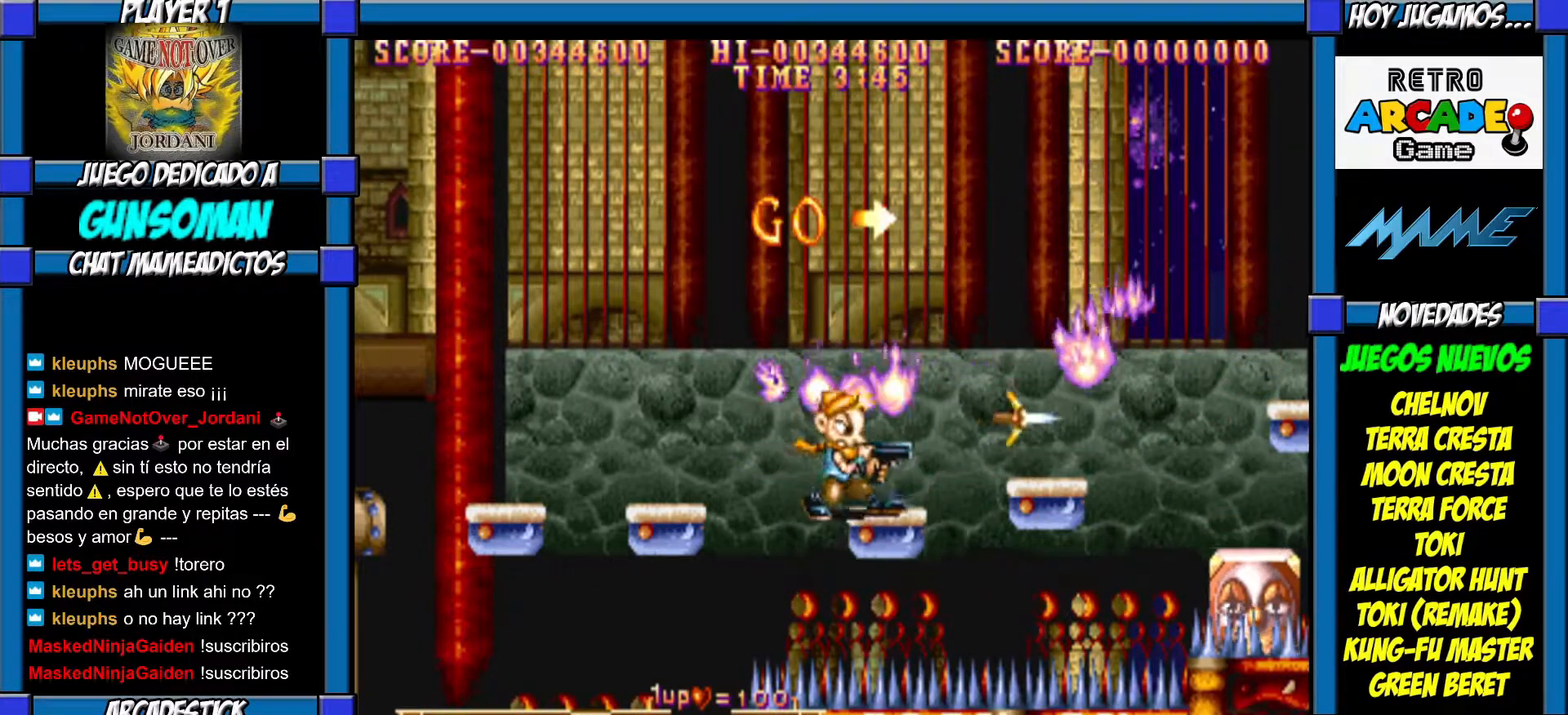
{"buttons": [], "left_stick": "center", "events": [[67, "CROSS", "up"], [150, "CIRCLE", "down"], [317, "CIRCLE", "up"], [317, "CROSS", "down"], [367, "CROSS", "up"], [417, "CROSS", "down"], [500, "CROSS", "up"]]}
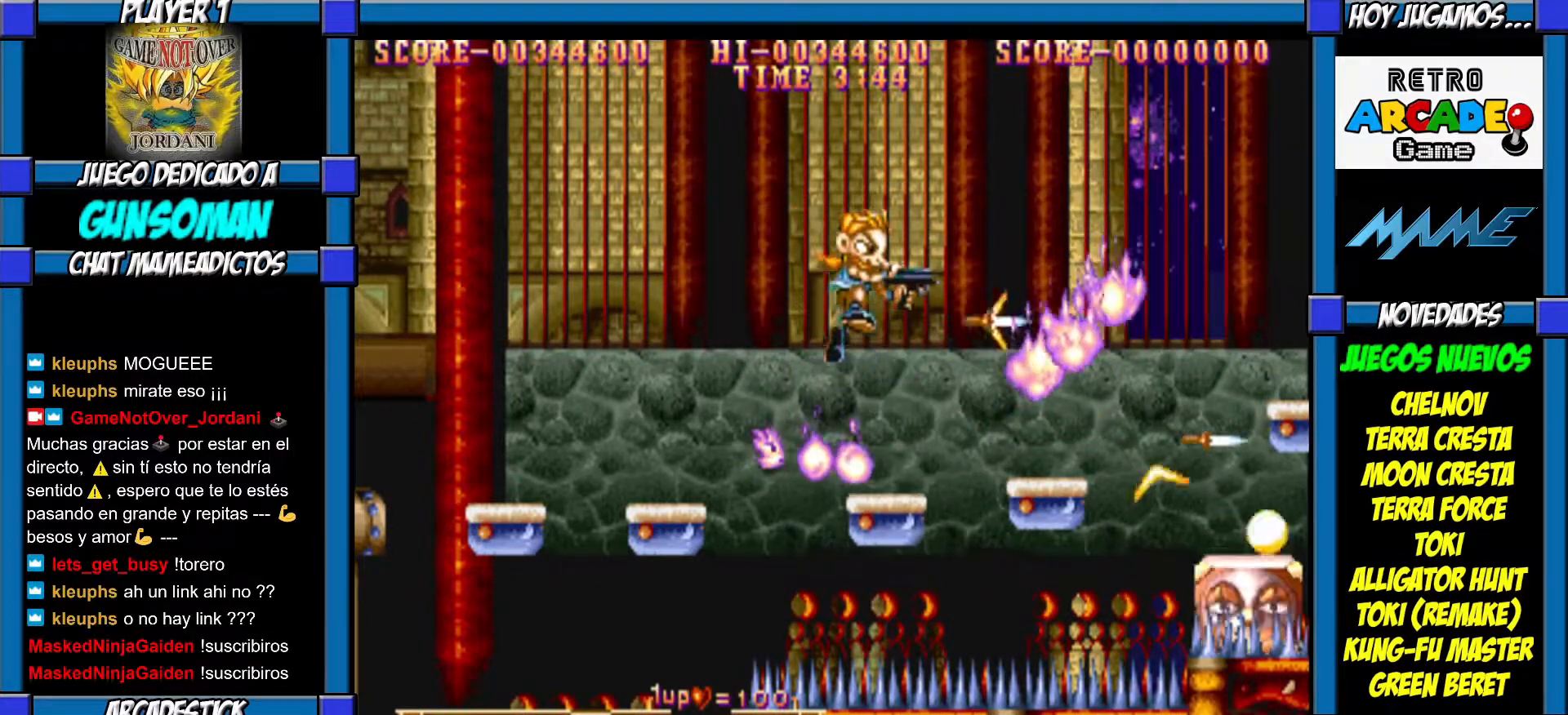
{"buttons": ["CIRCLE"], "left_stick": "center", "events": [[67, "CROSS", "down"], [117, "CROSS", "up"], [200, "CROSS", "down"], [317, "CROSS", "up"], [450, "CIRCLE", "down"]]}
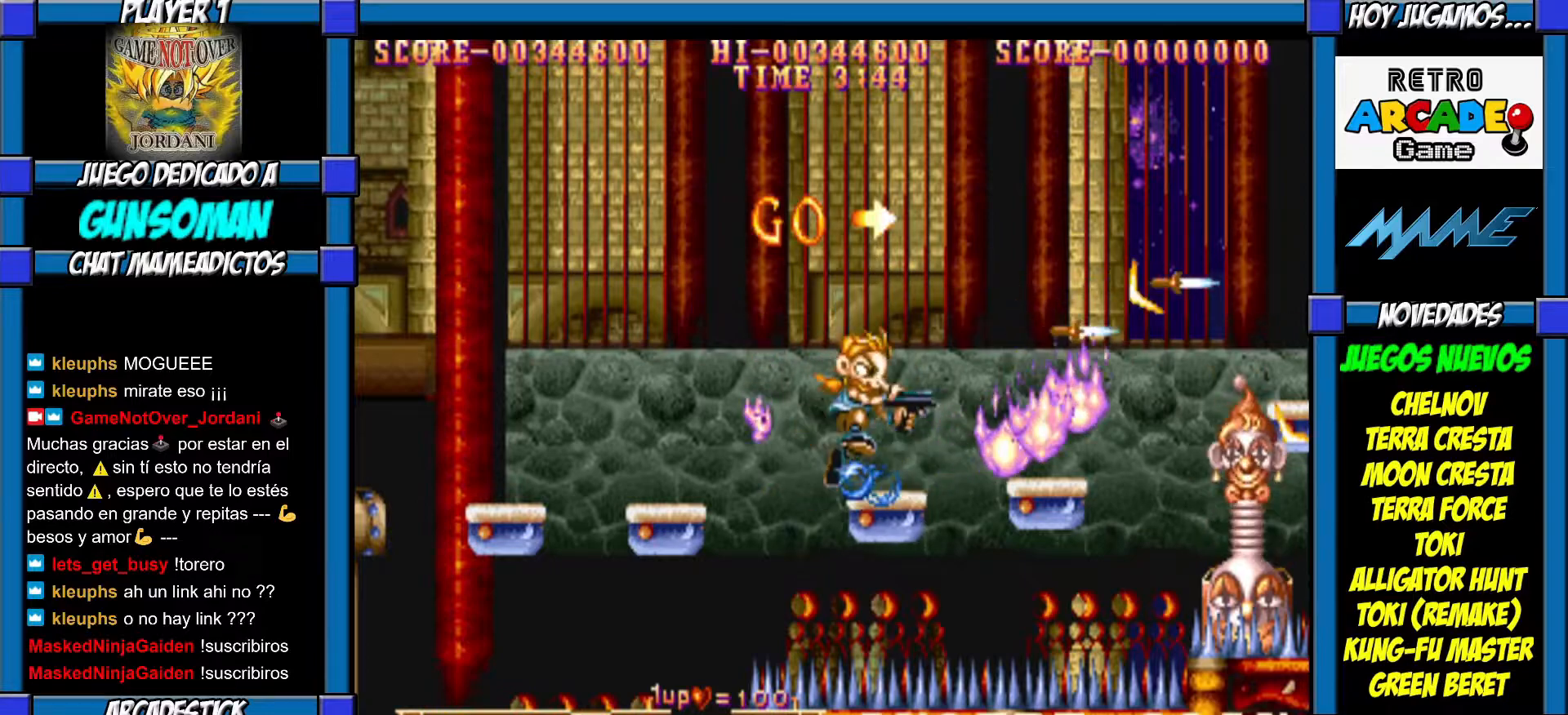
{"buttons": ["CROSS"], "left_stick": "center", "events": [[17, "CIRCLE", "up"], [67, "CROSS", "down"], [167, "CROSS", "up"], [200, "CROSS", "down"], [267, "CROSS", "up"], [317, "CROSS", "down"], [417, "CROSS", "up"], [467, "CROSS", "down"]]}
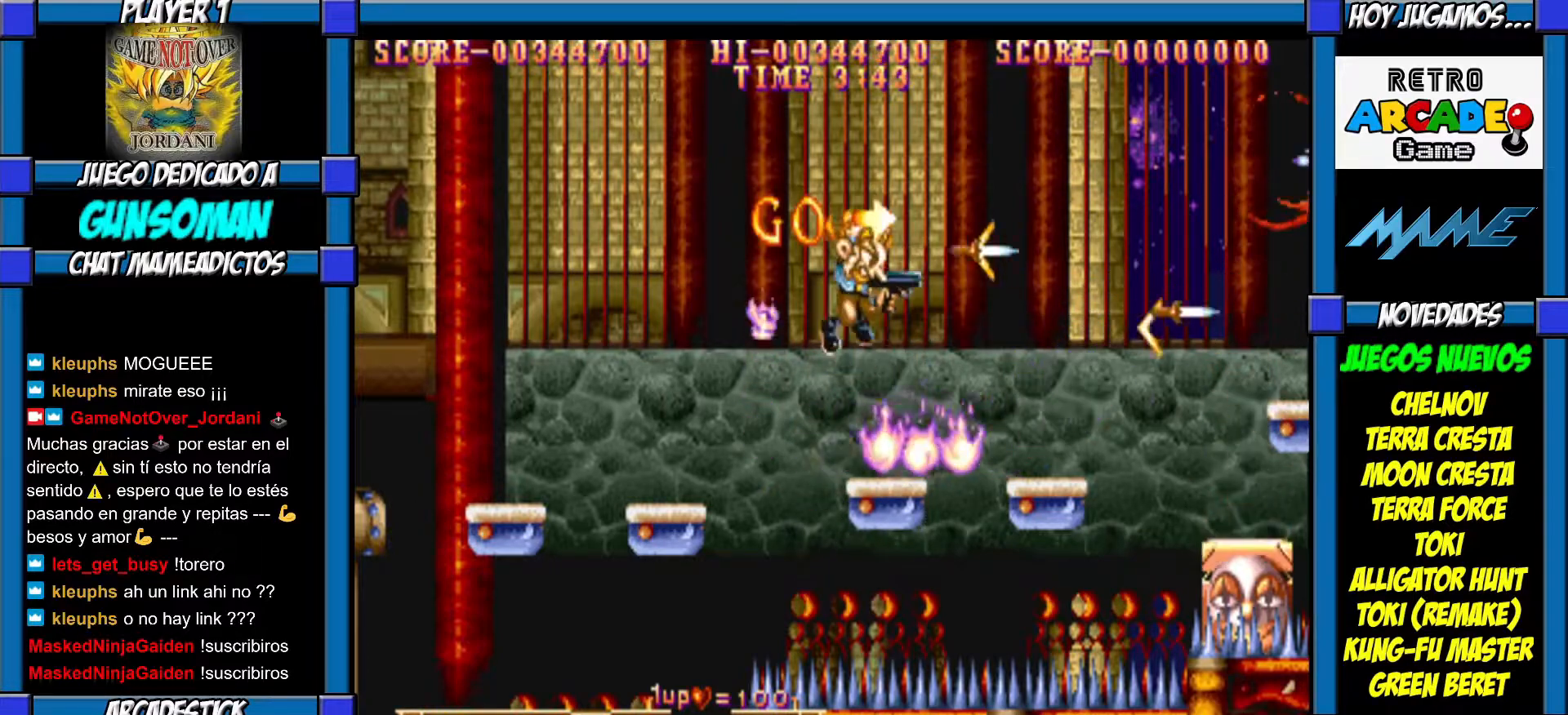
{"buttons": [], "left_stick": "center", "events": [[67, "CROSS", "up"], [117, "CROSS", "down"], [217, "CROSS", "up"], [417, "CIRCLE", "down"], [467, "CIRCLE", "up"]]}
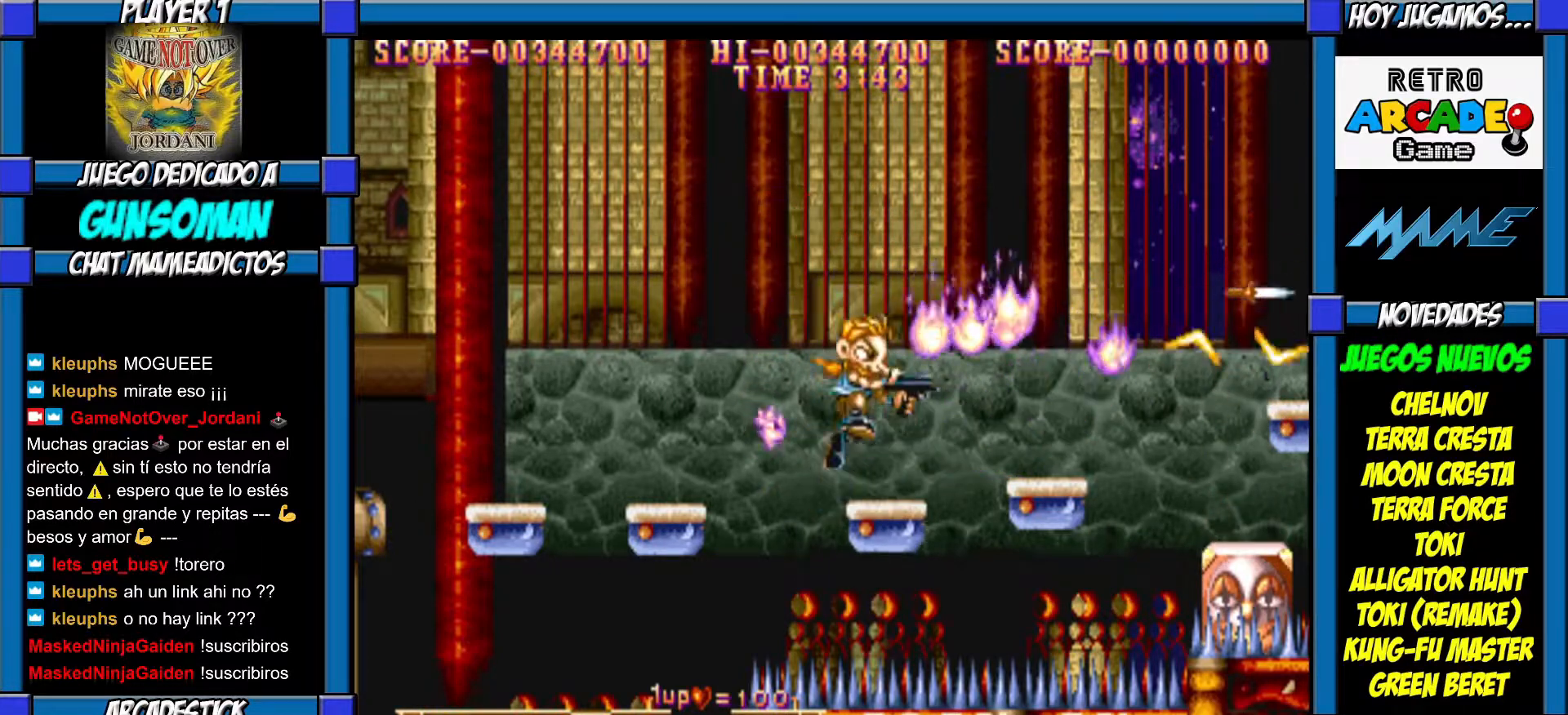
{"buttons": ["CROSS"], "left_stick": "center", "events": [[50, "CROSS", "down"], [117, "CROSS", "up"], [317, "CROSS", "down"], [383, "CROSS", "up"], [450, "CROSS", "down"]]}
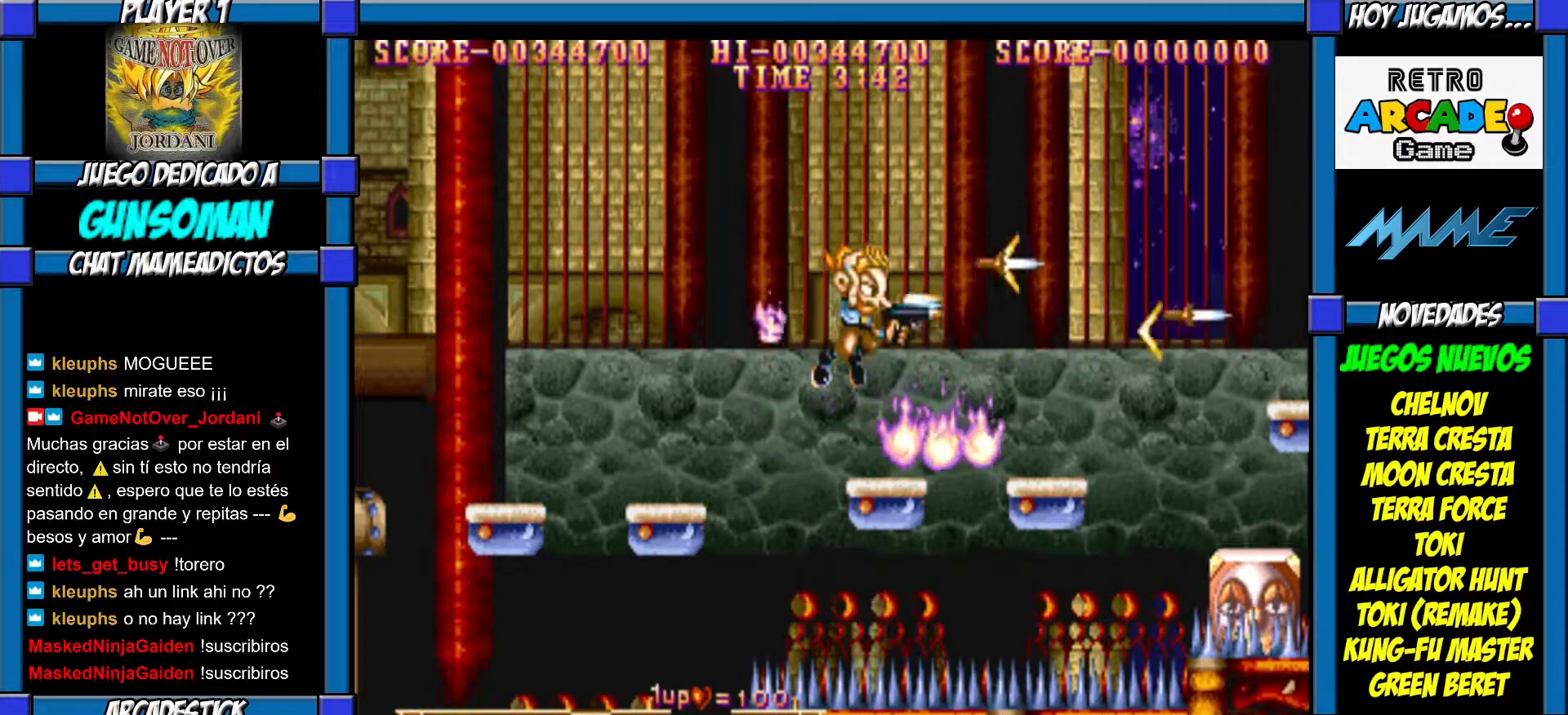
{"buttons": ["CIRCLE"], "left_stick": "center", "events": [[17, "CROSS", "up"], [67, "CROSS", "down"], [150, "CROSS", "up"], [167, "CROSS", "down"], [267, "CROSS", "up"], [317, "CROSS", "down"], [400, "CROSS", "up"], [500, "CIRCLE", "down"]]}
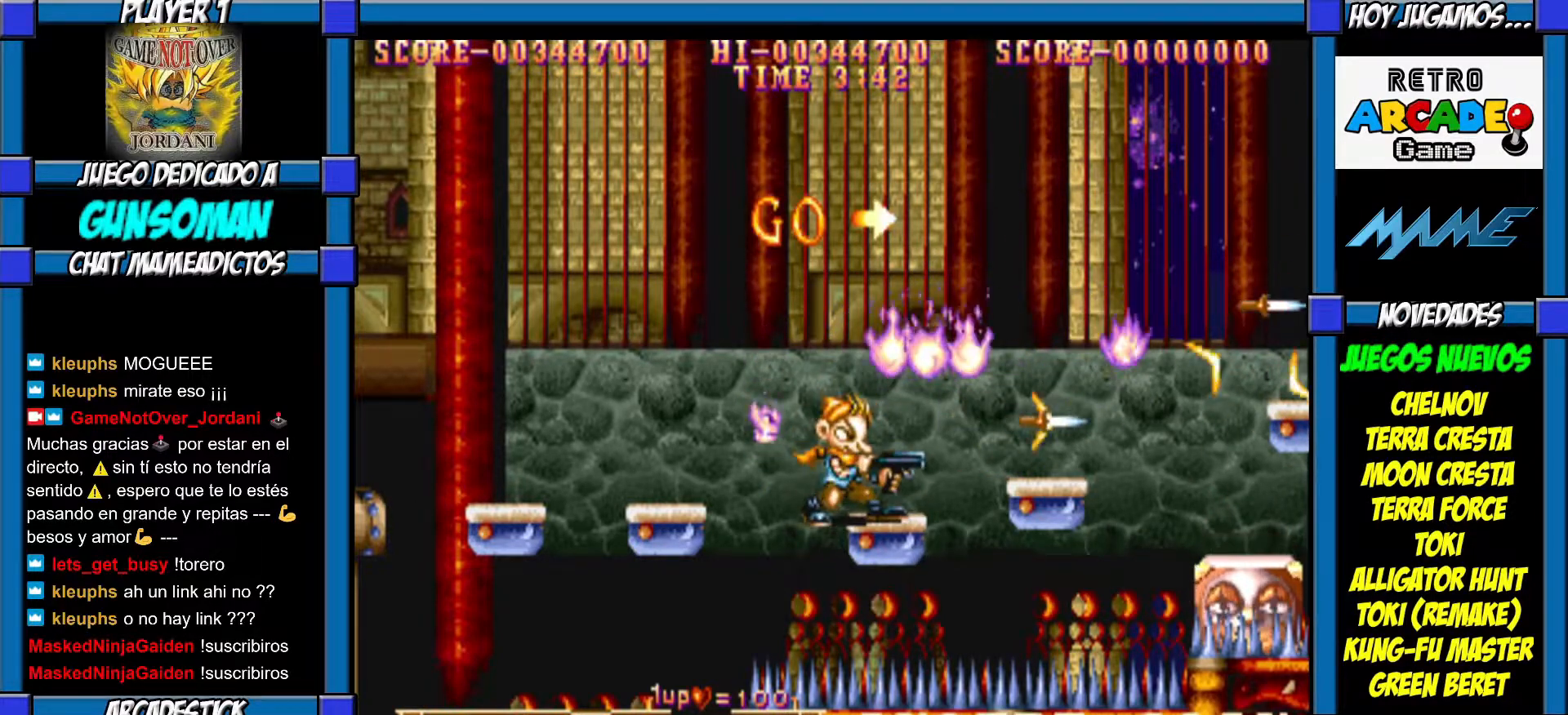
{"buttons": [], "left_stick": "center", "events": [[150, "CIRCLE", "up"], [150, "CROSS", "down"], [217, "CROSS", "up"], [267, "CROSS", "down"], [350, "CROSS", "up"], [367, "CROSS", "down"], [467, "CROSS", "up"]]}
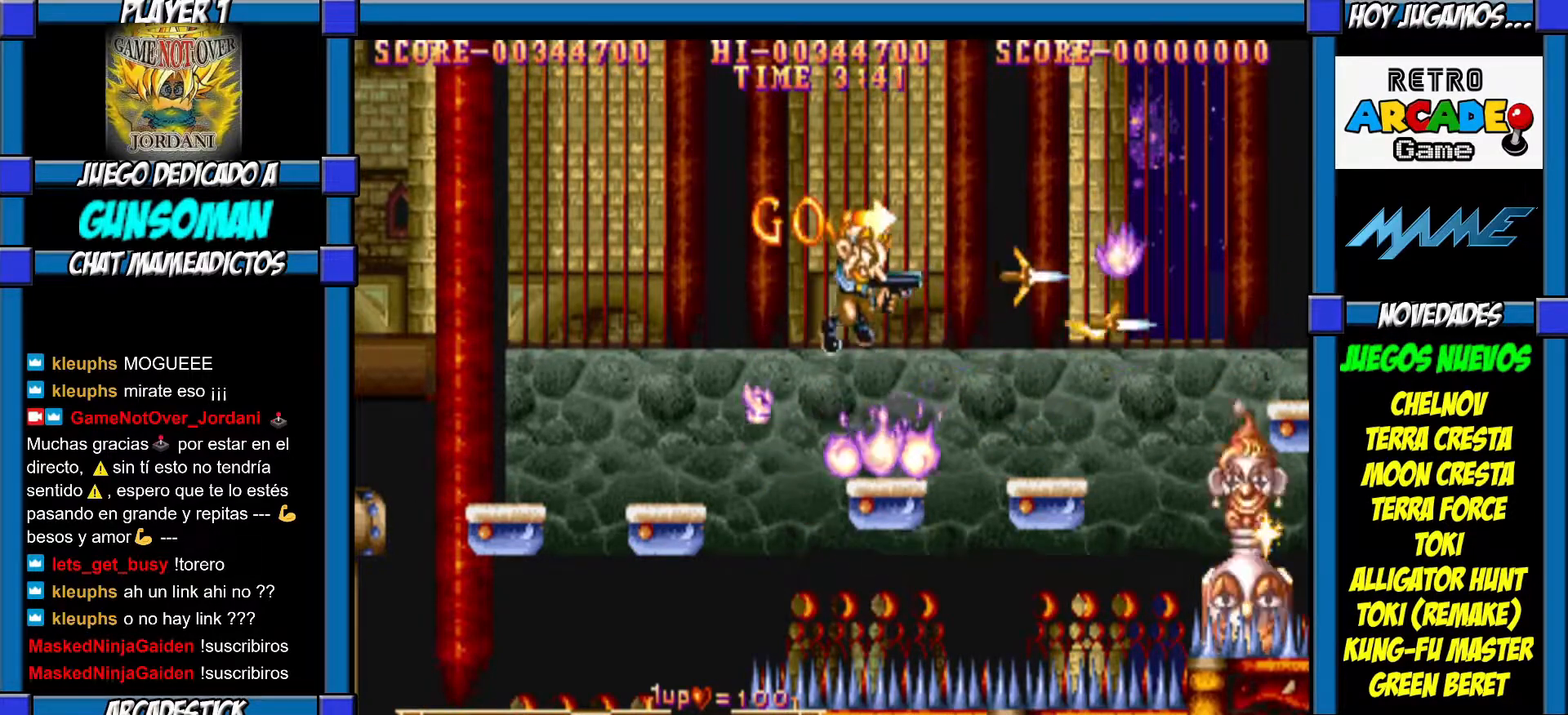
{"buttons": ["CROSS"], "left_stick": "center", "events": [[17, "CROSS", "down"], [217, "CROSS", "up"], [300, "CIRCLE", "down"], [367, "CIRCLE", "up"], [417, "CROSS", "down"]]}